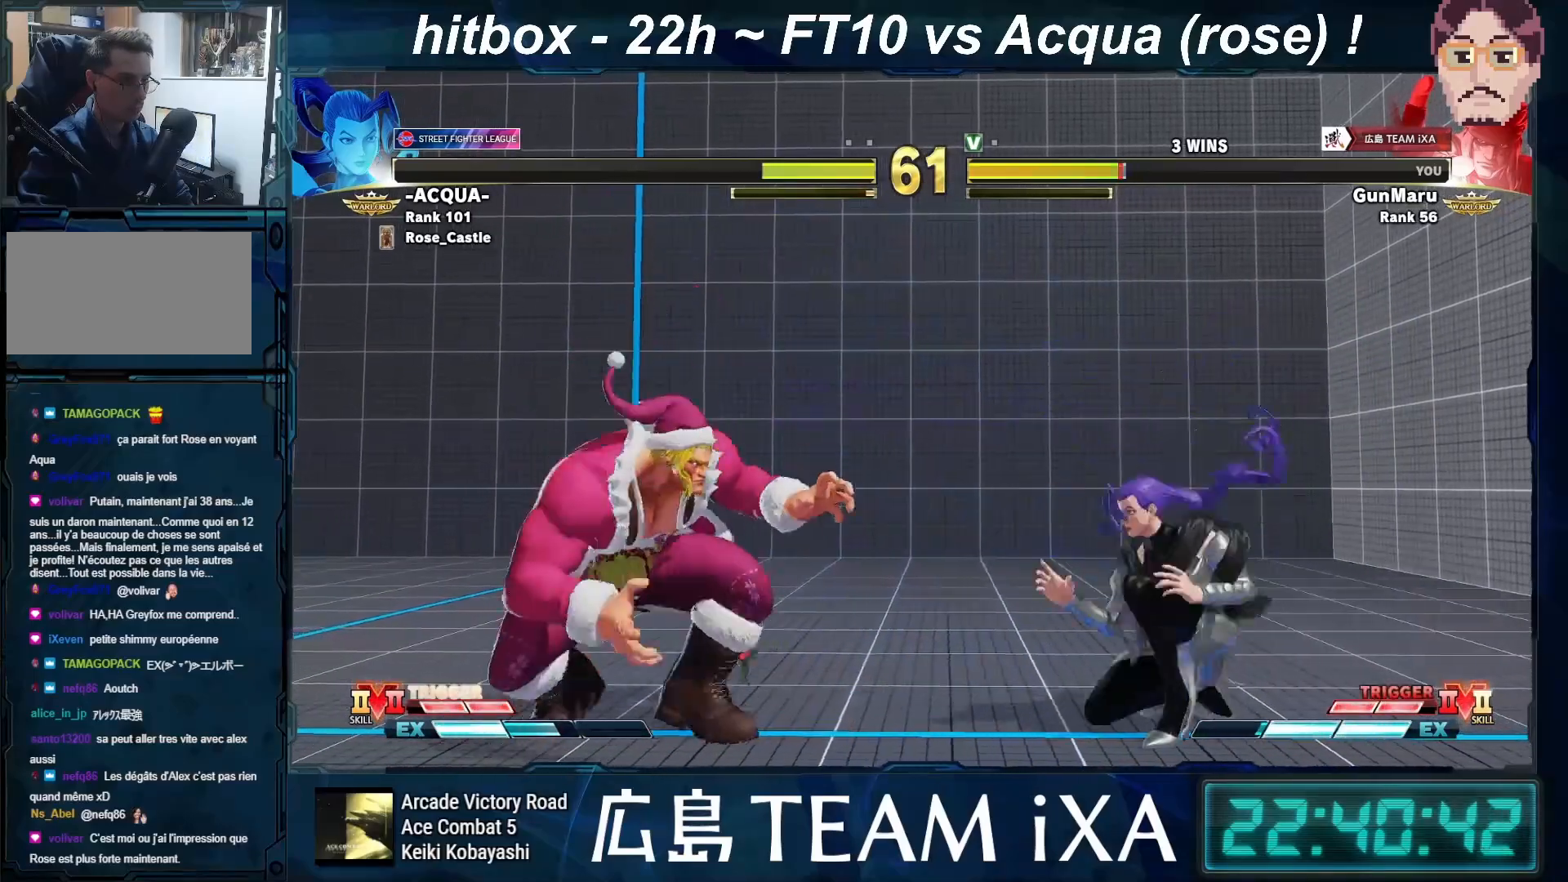
Gameplay with a controller (arcade stick); each line is a JSON object with the inputs held at the frame after it. "events" lists button and stick changes between this image and that frame as [ms after this image, input, new state], when the widget could be followed in between. Not read: L3 R3 START.
{"buttons": [], "left_stick": "down-left", "events": [[217, "left_stick", "left"], [350, "left_stick", "down-left"]]}
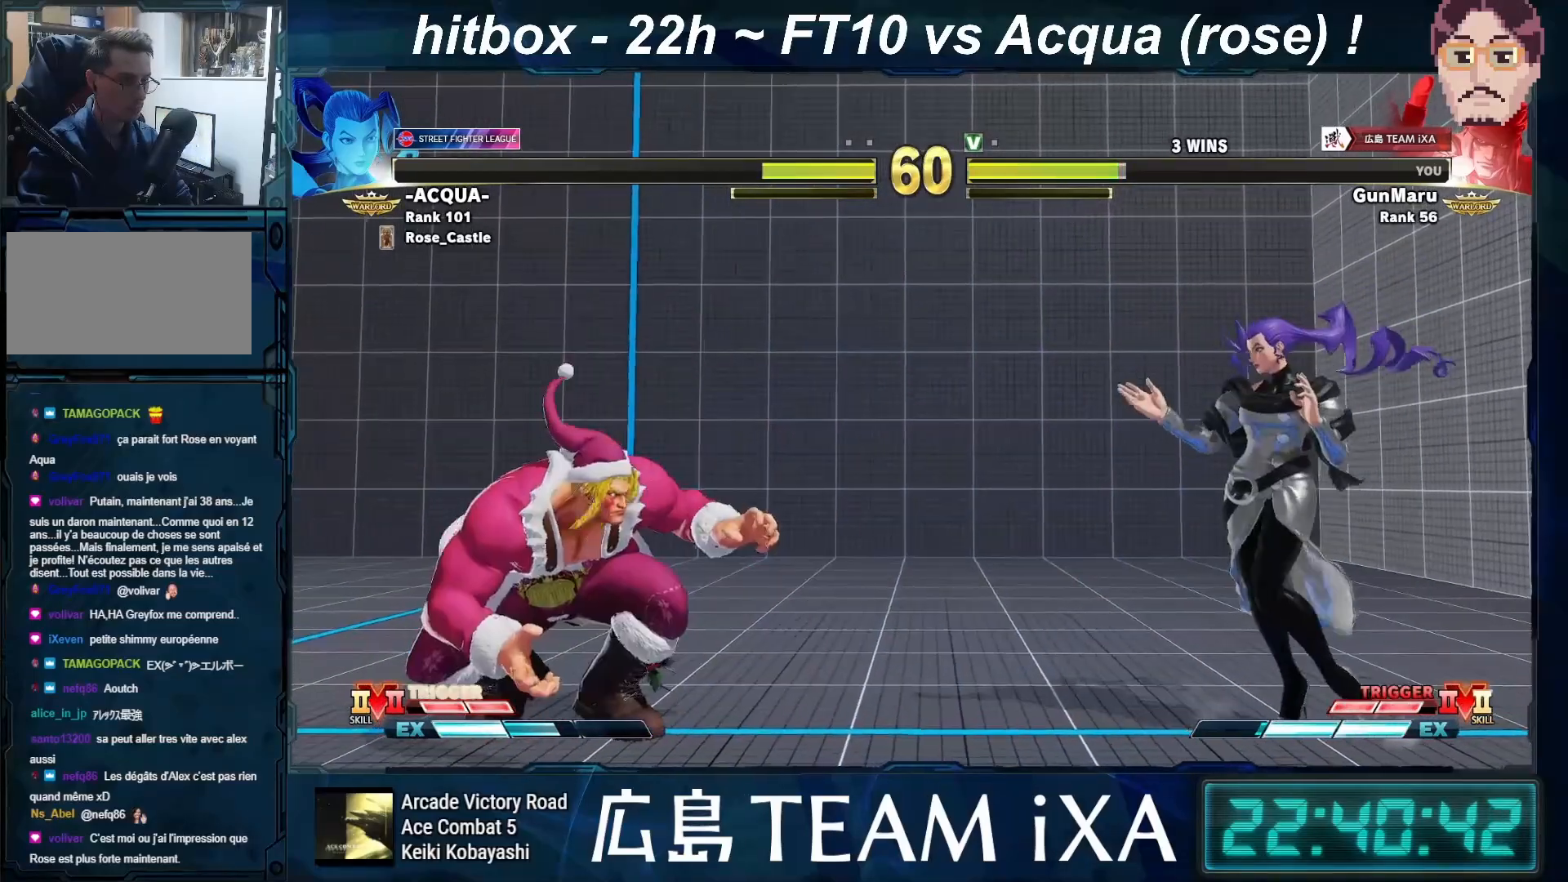
{"buttons": [], "left_stick": "down-left", "events": [[250, "left_stick", "left"], [500, "left_stick", "down-left"]]}
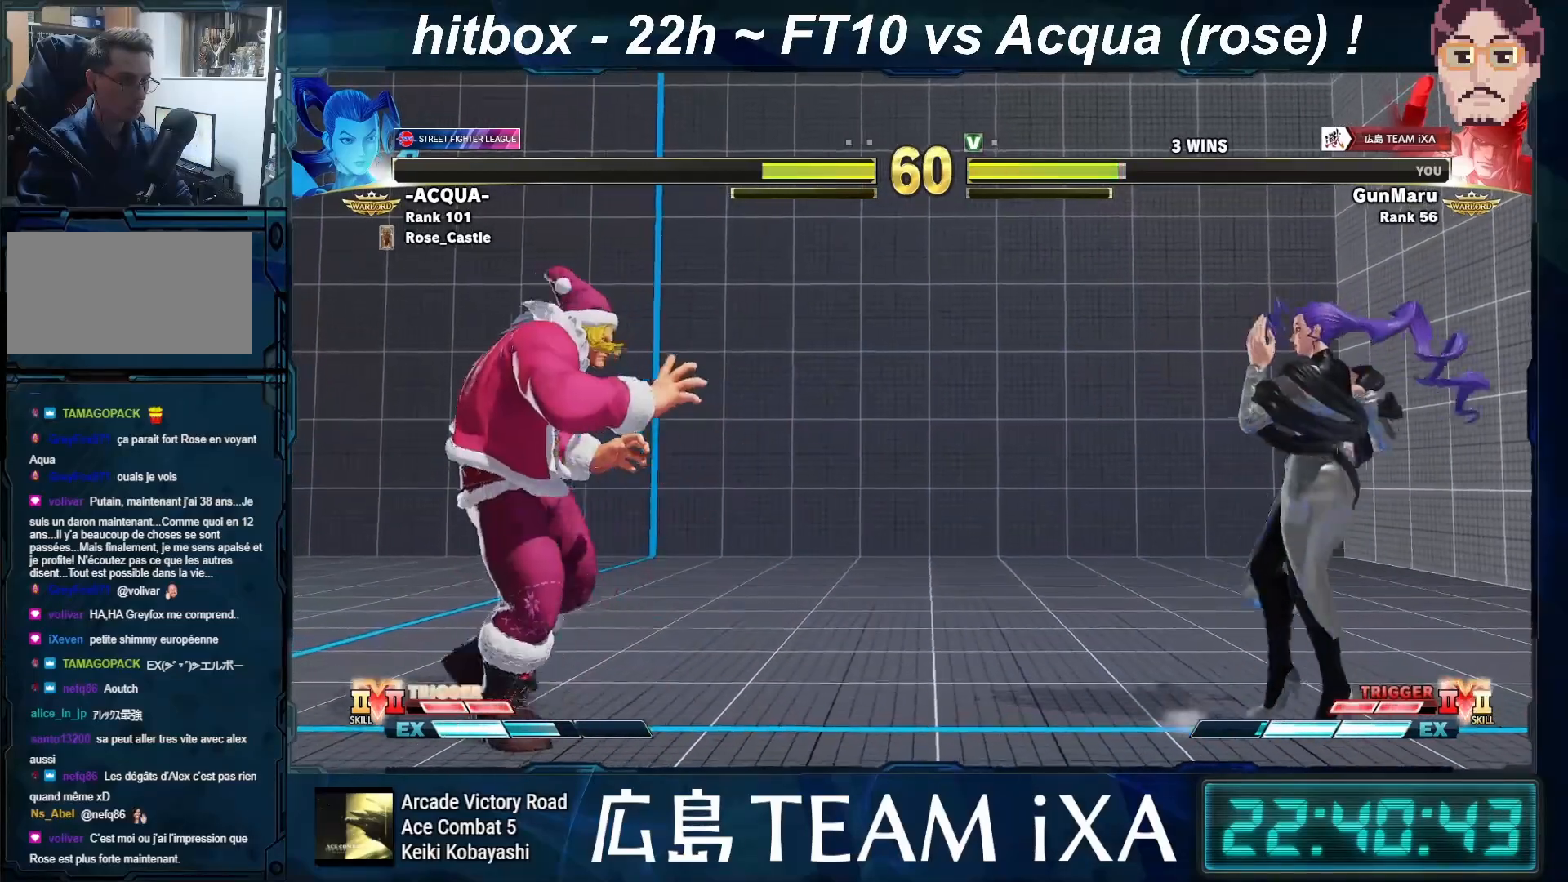
{"buttons": [], "left_stick": "right", "events": [[333, "left_stick", "right"]]}
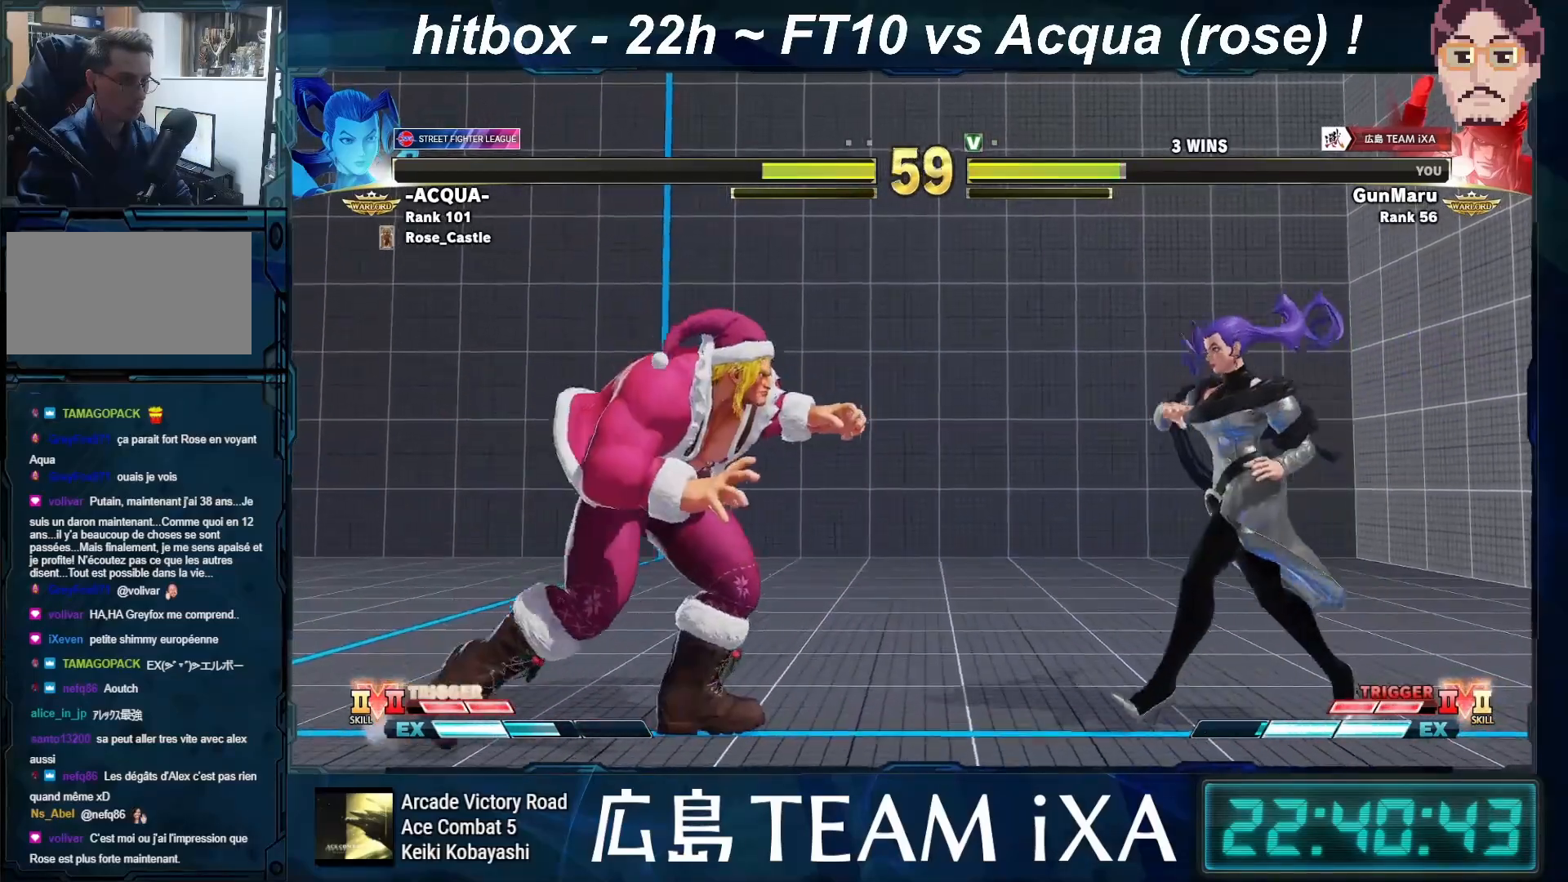
{"buttons": [], "left_stick": "down-left", "events": [[133, "left_stick", "down-left"]]}
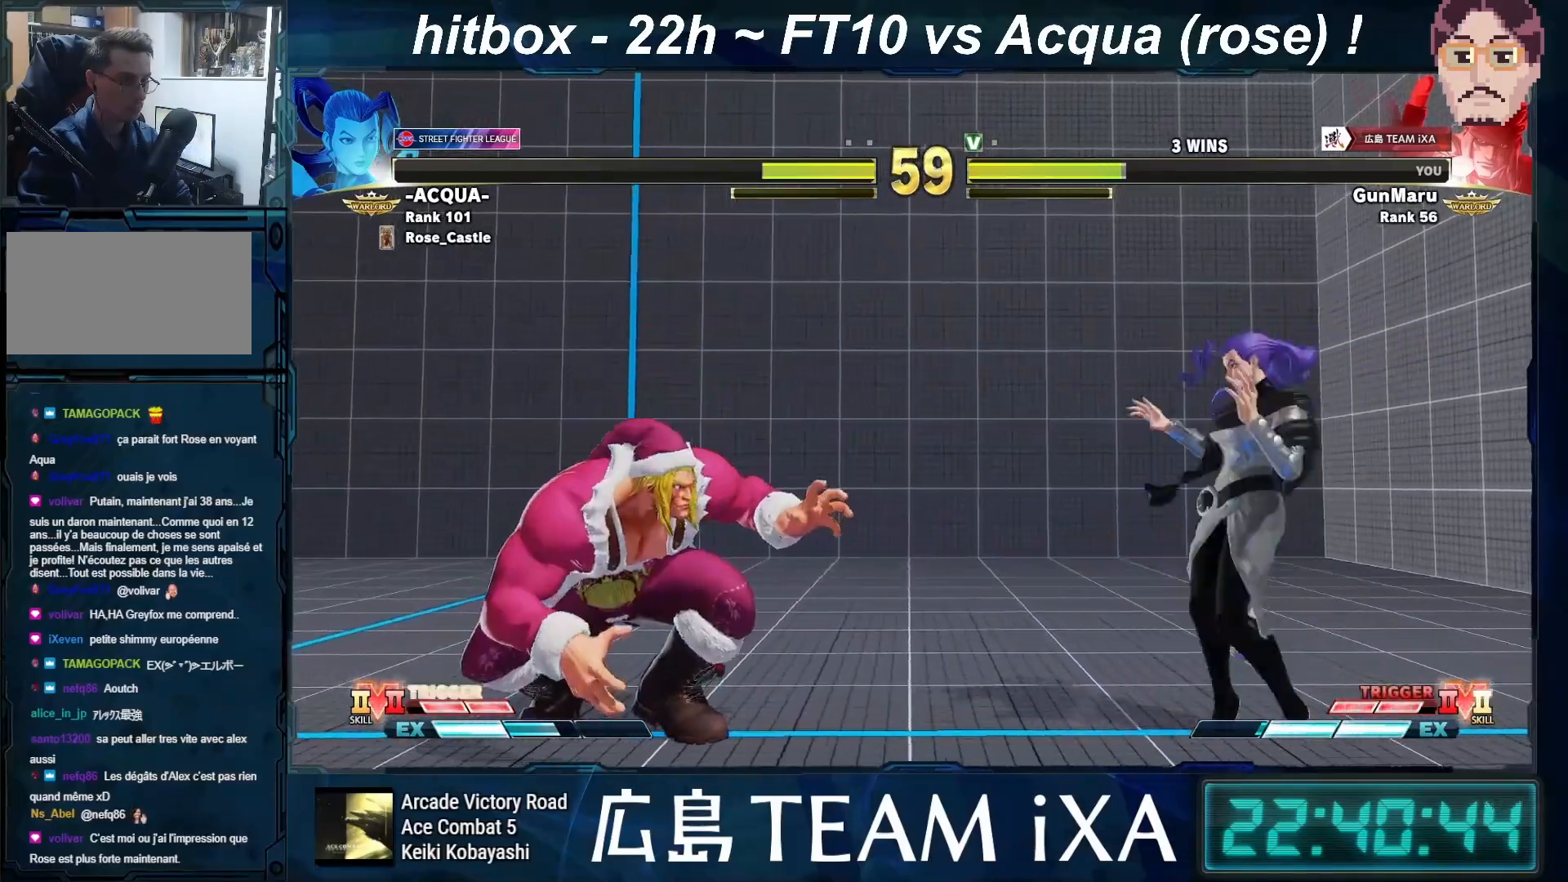
{"buttons": [], "left_stick": "down-left", "events": [[150, "left_stick", "left"], [350, "left_stick", "down-left"]]}
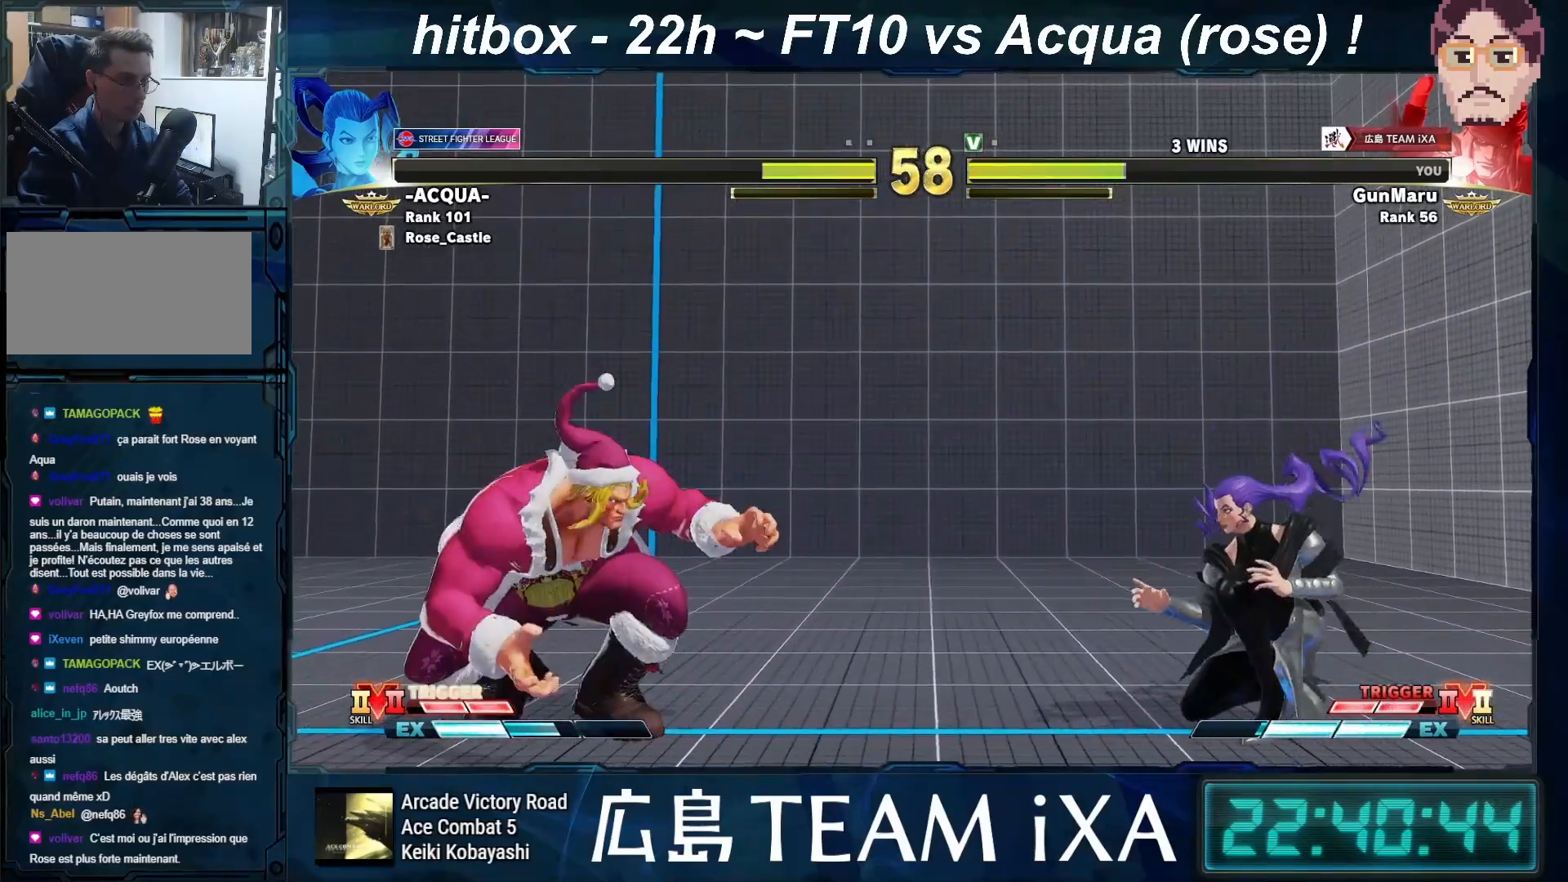
{"buttons": [], "left_stick": "down-left", "events": [[100, "left_stick", "right"], [317, "left_stick", "down"], [383, "left_stick", "down-left"]]}
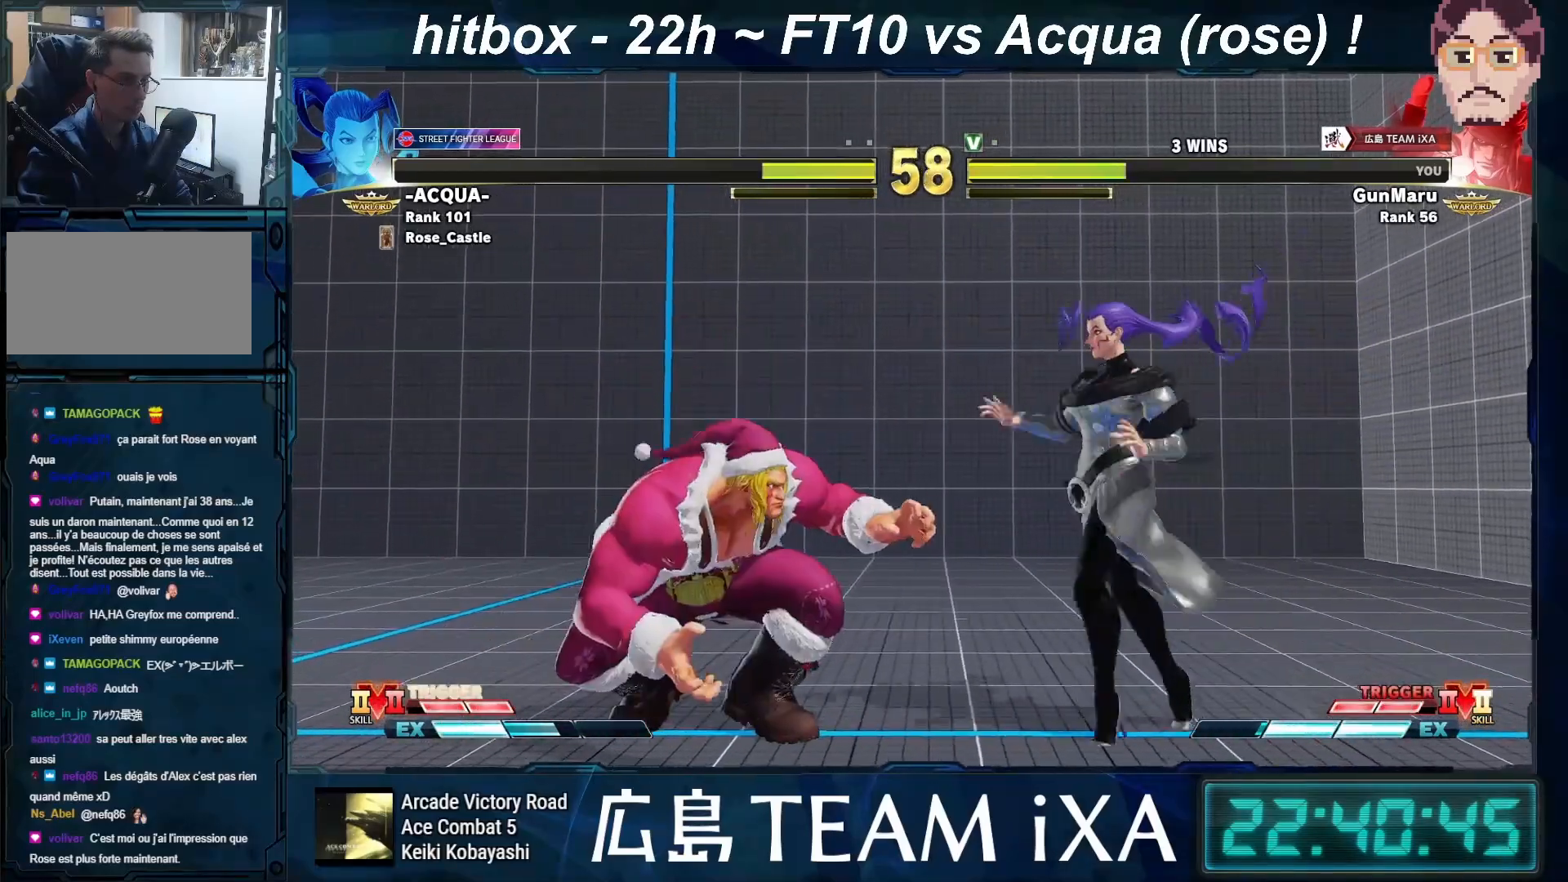
{"buttons": [], "left_stick": "left", "events": [[200, "left_stick", "left"]]}
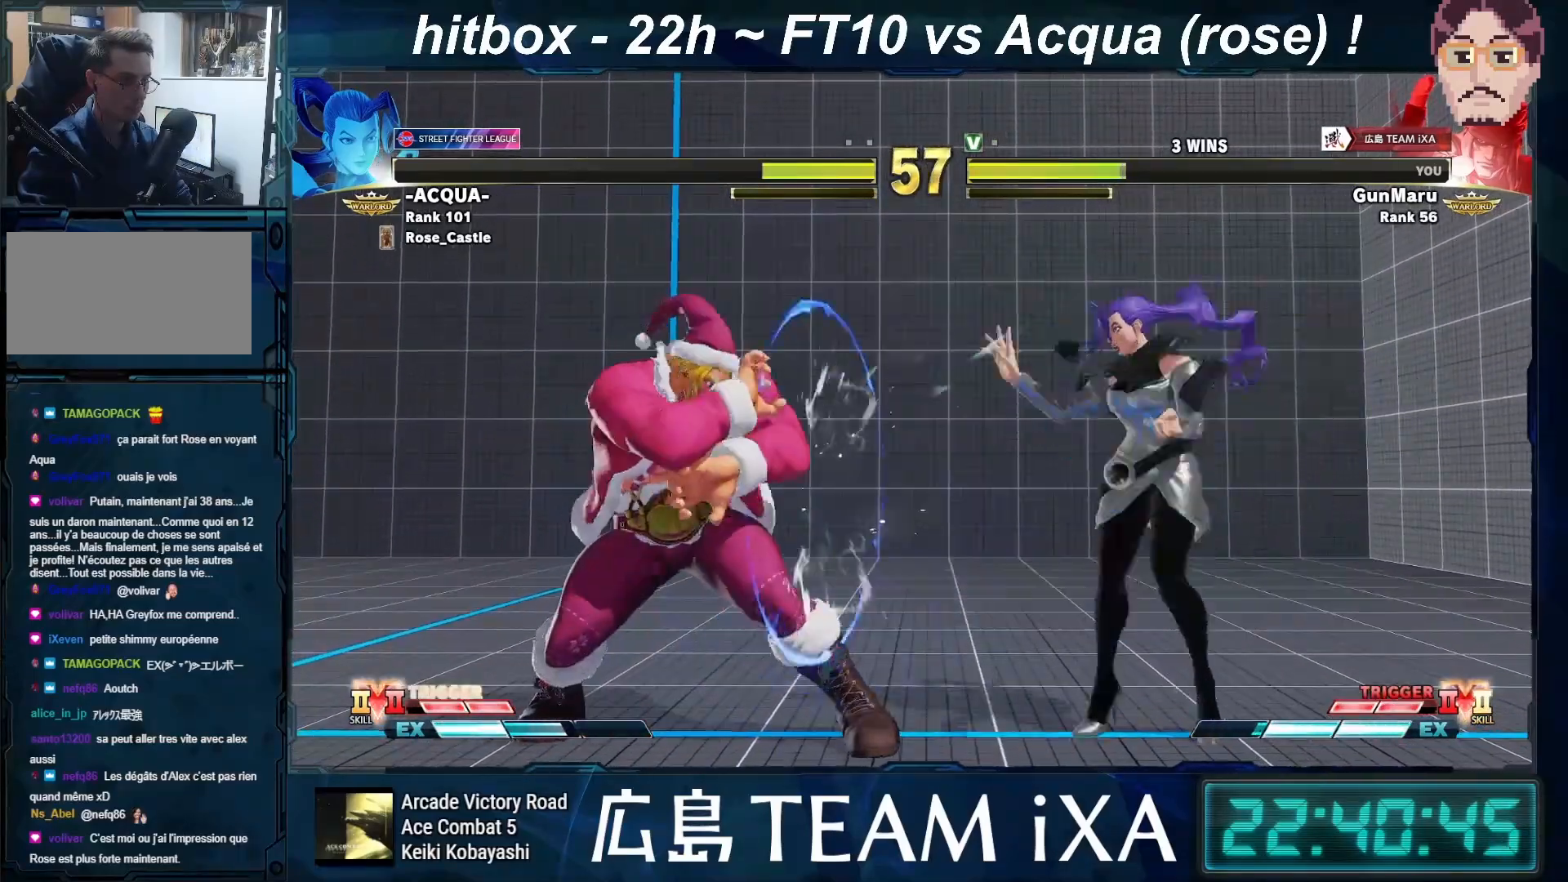
{"buttons": [], "left_stick": "left", "events": [[317, "left_stick", "down-left"], [467, "left_stick", "left"]]}
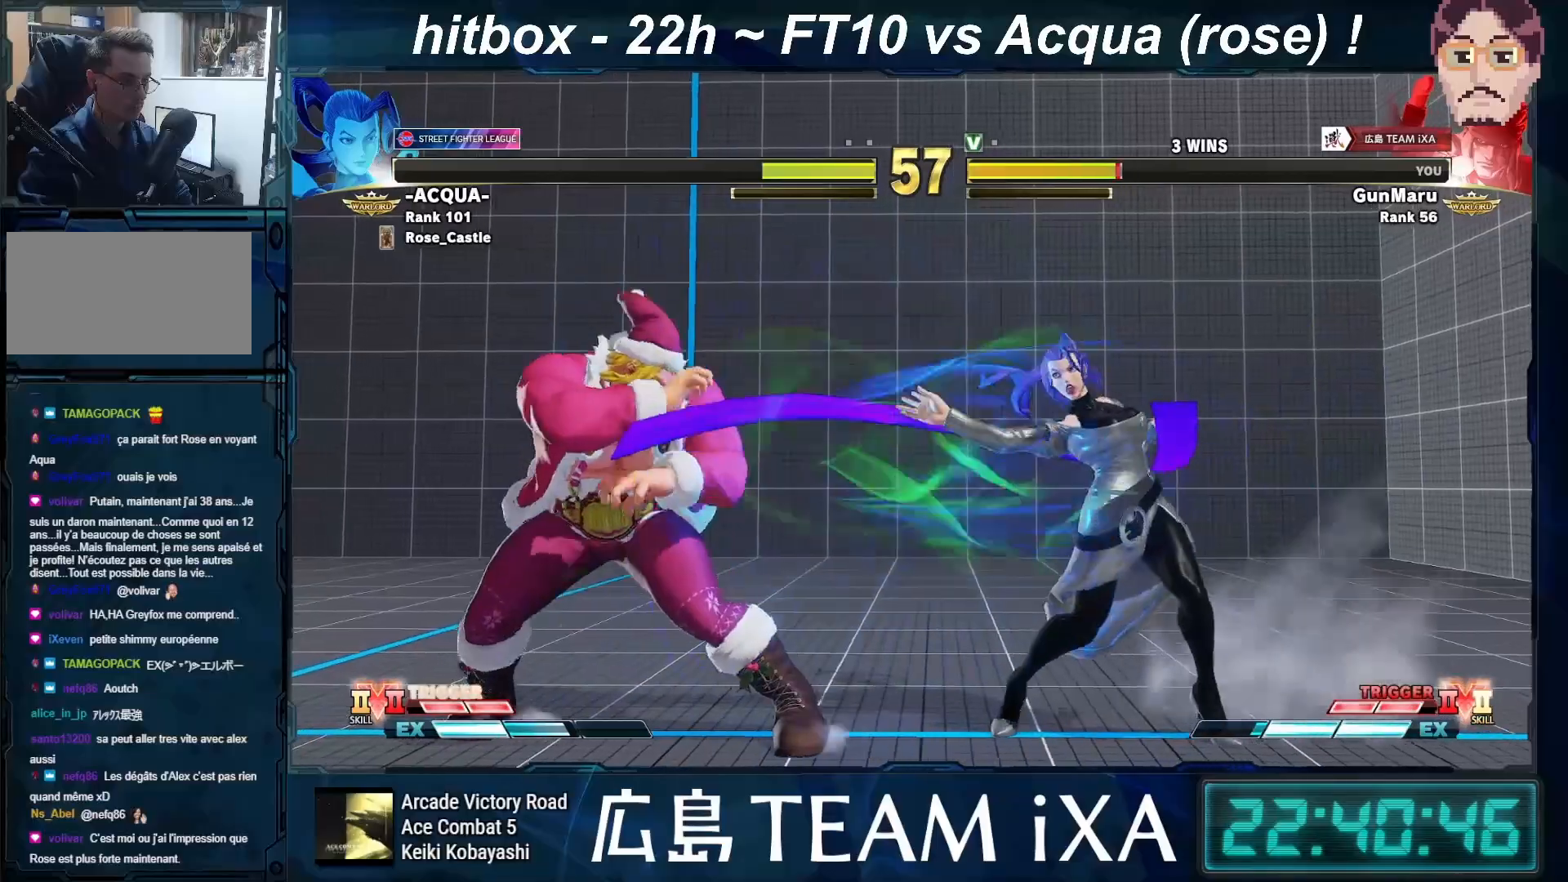
{"buttons": [], "left_stick": "down-left", "events": [[367, "left_stick", "down-left"]]}
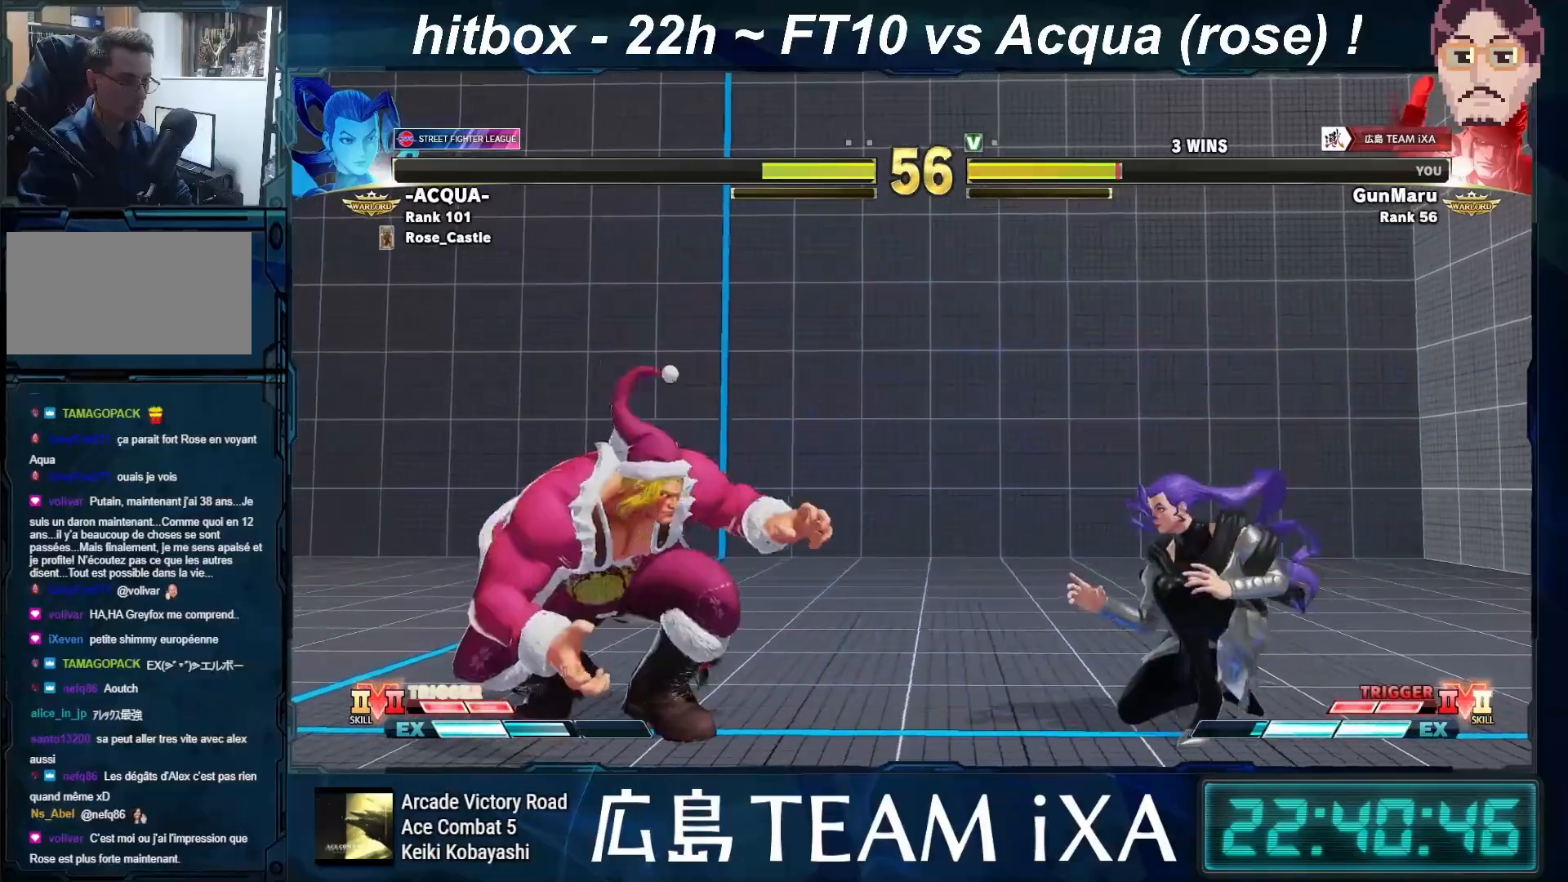
{"buttons": [], "left_stick": "down-left", "events": []}
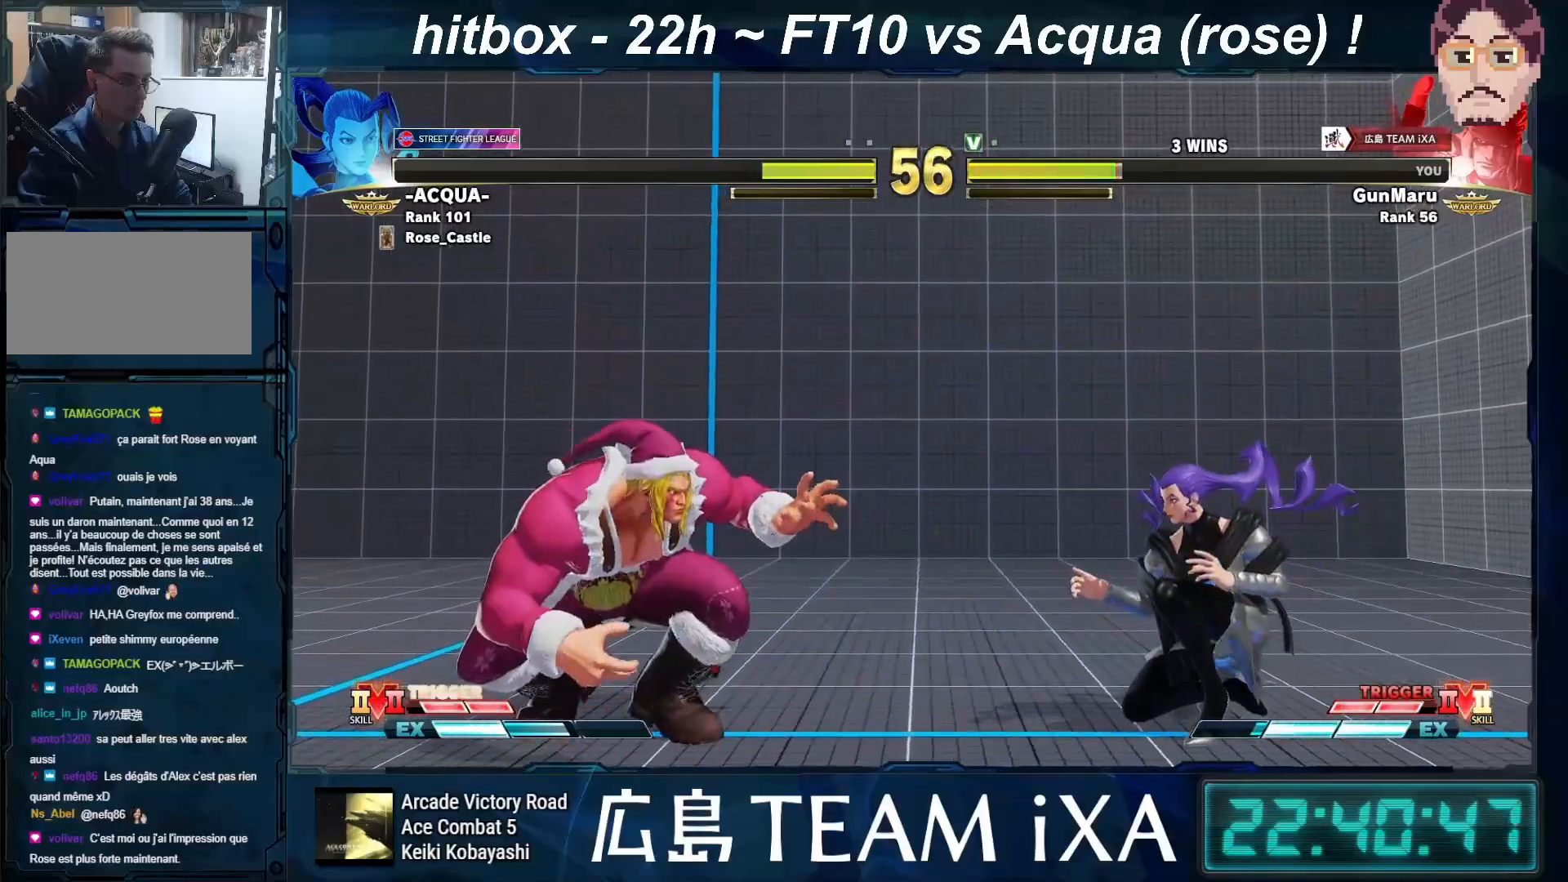
{"buttons": [], "left_stick": "down-left", "events": []}
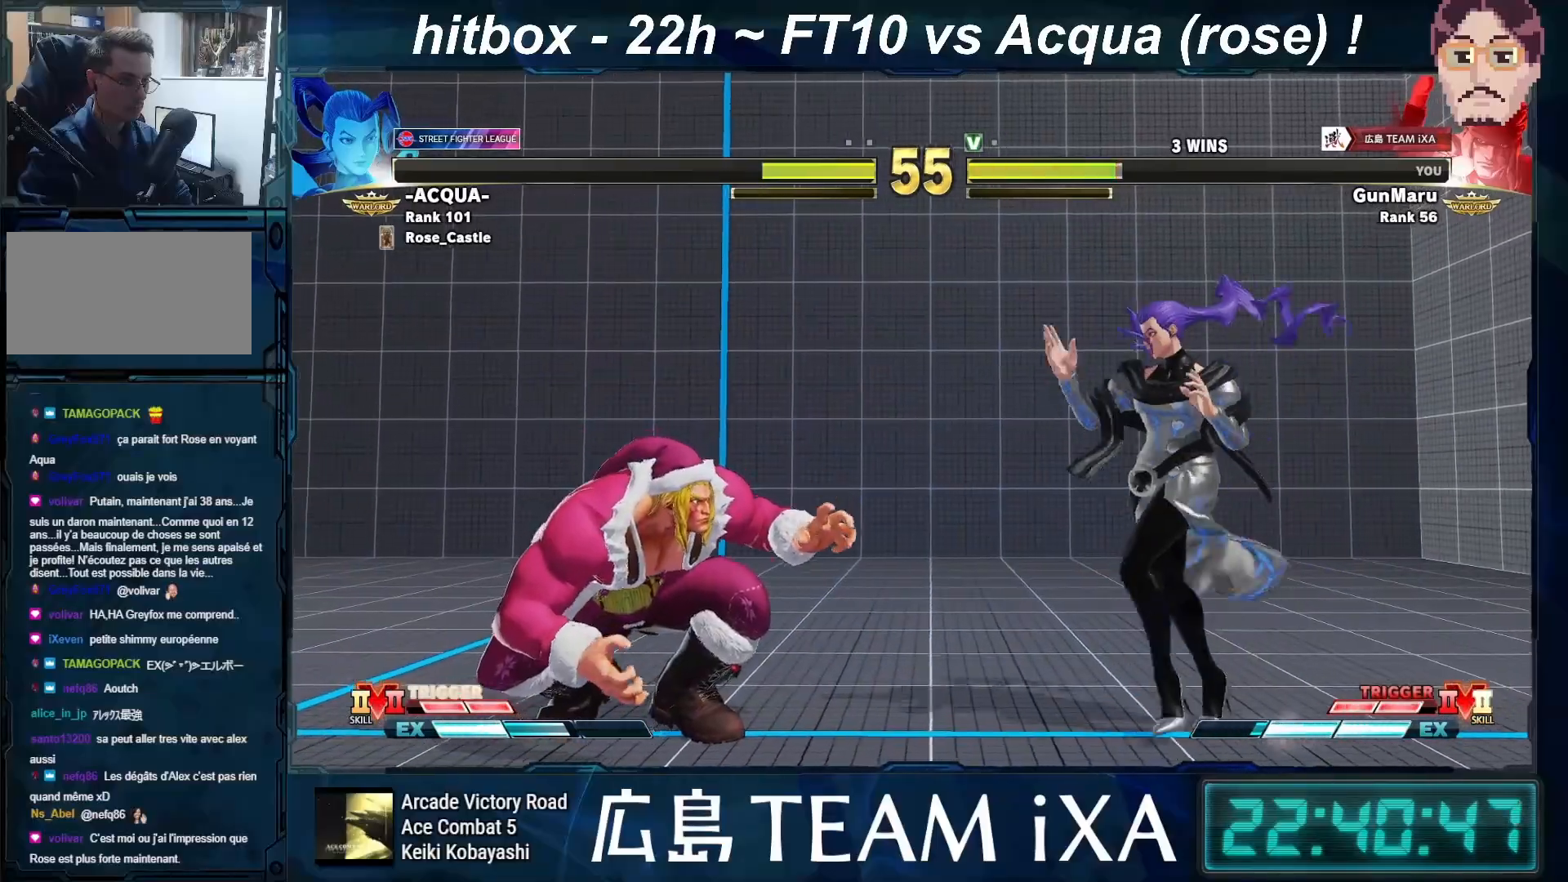
{"buttons": ["R1", "R2"], "left_stick": "left", "events": [[17, "left_stick", "left"], [83, "CIRCLE", "down"], [183, "CIRCLE", "up"], [417, "R1", "down"], [417, "R2", "down"]]}
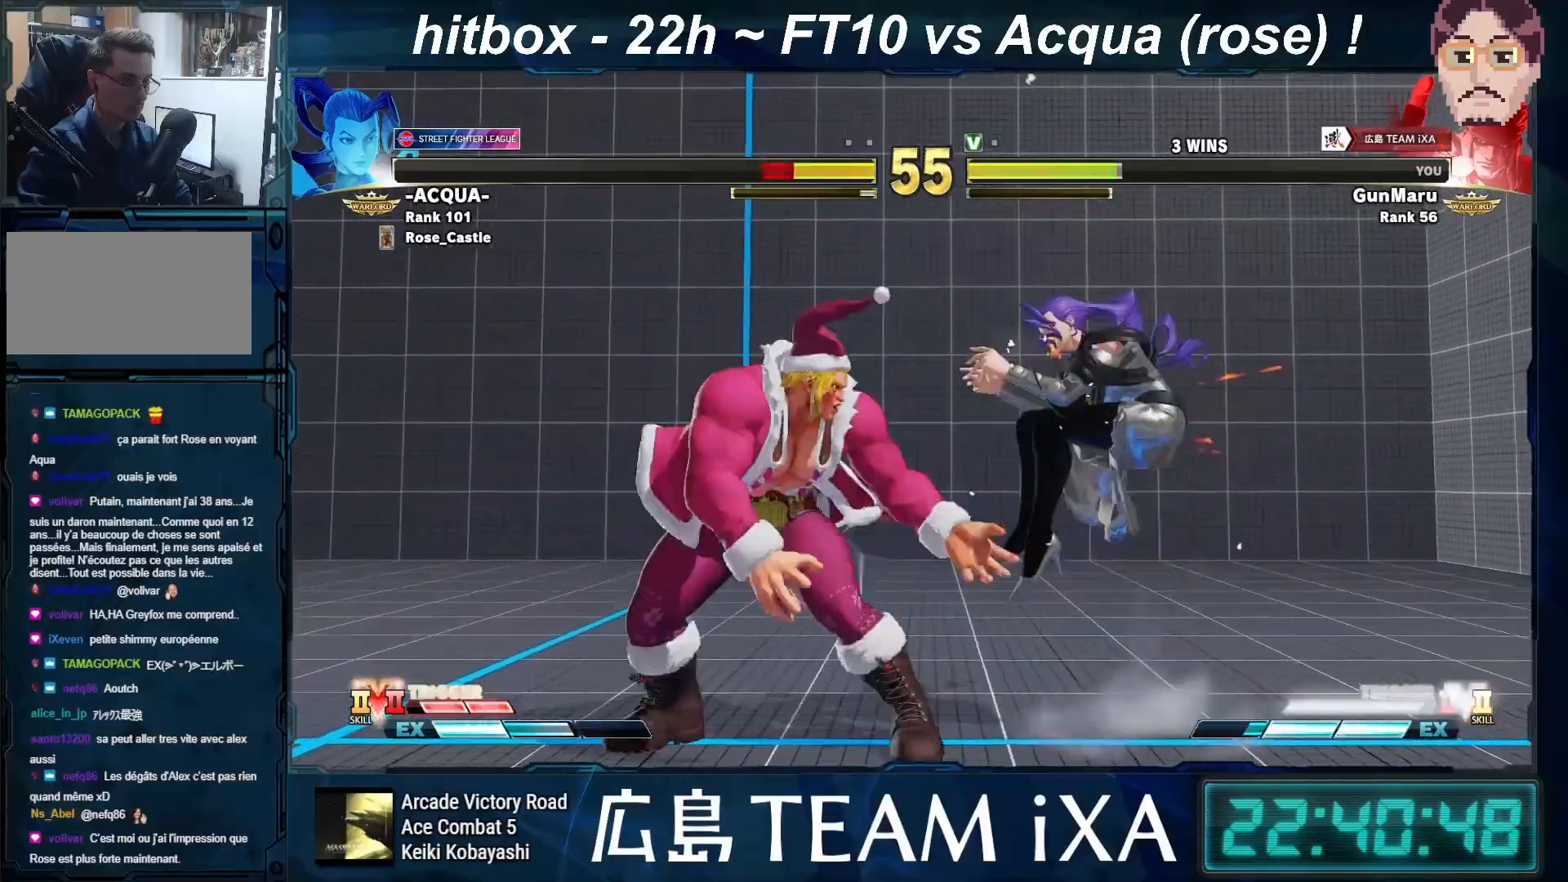
{"buttons": [], "left_stick": "left", "events": [[17, "R1", "up"], [17, "R2", "up"]]}
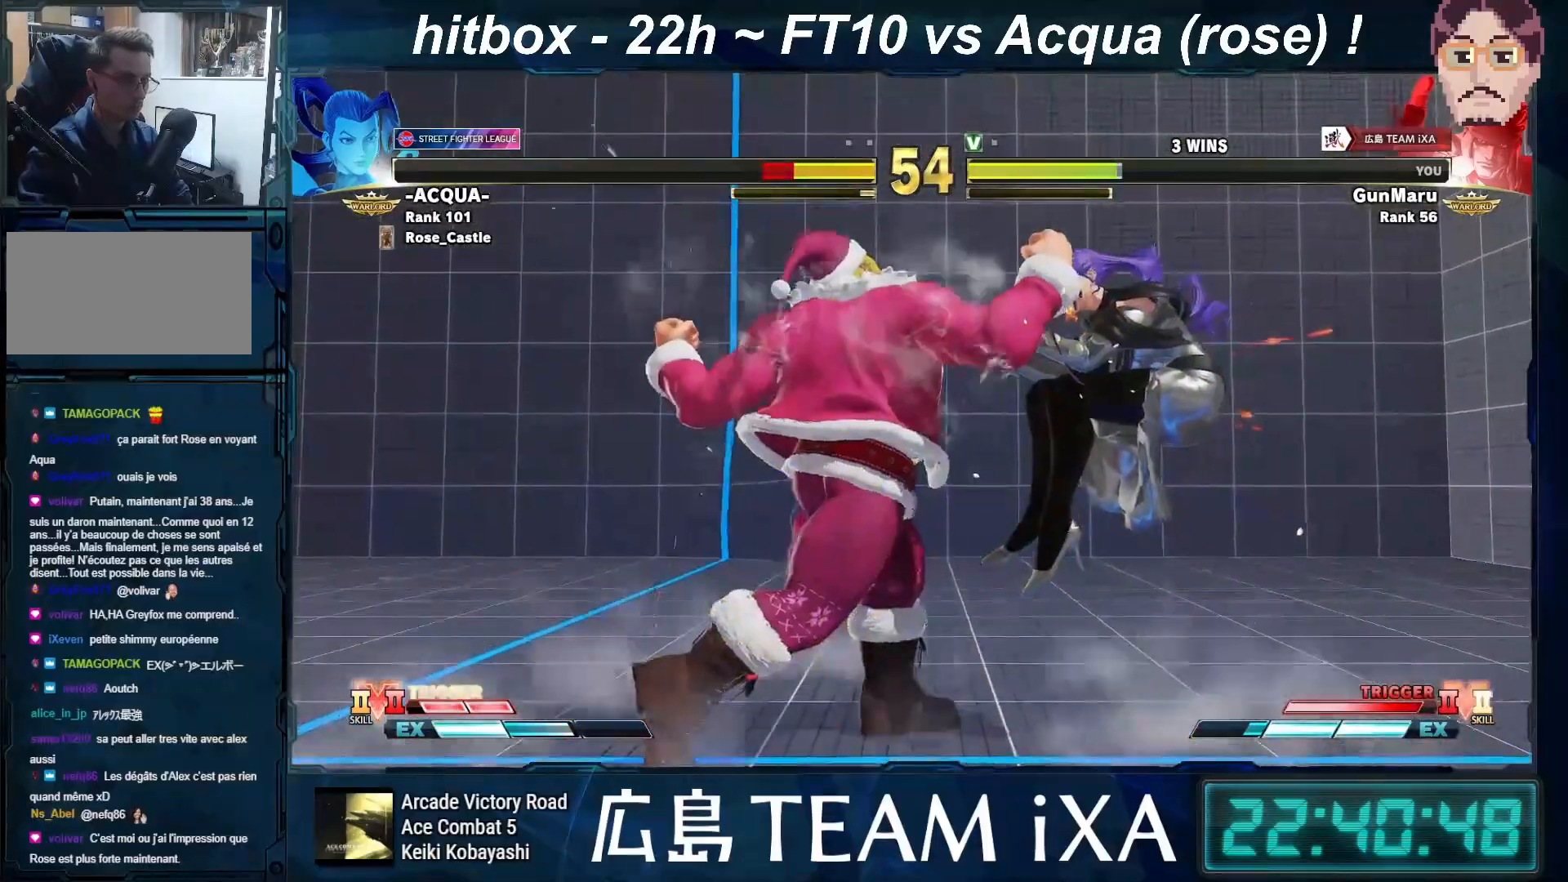
{"buttons": [], "left_stick": "right", "events": [[83, "left_stick", "center"], [183, "left_stick", "right"]]}
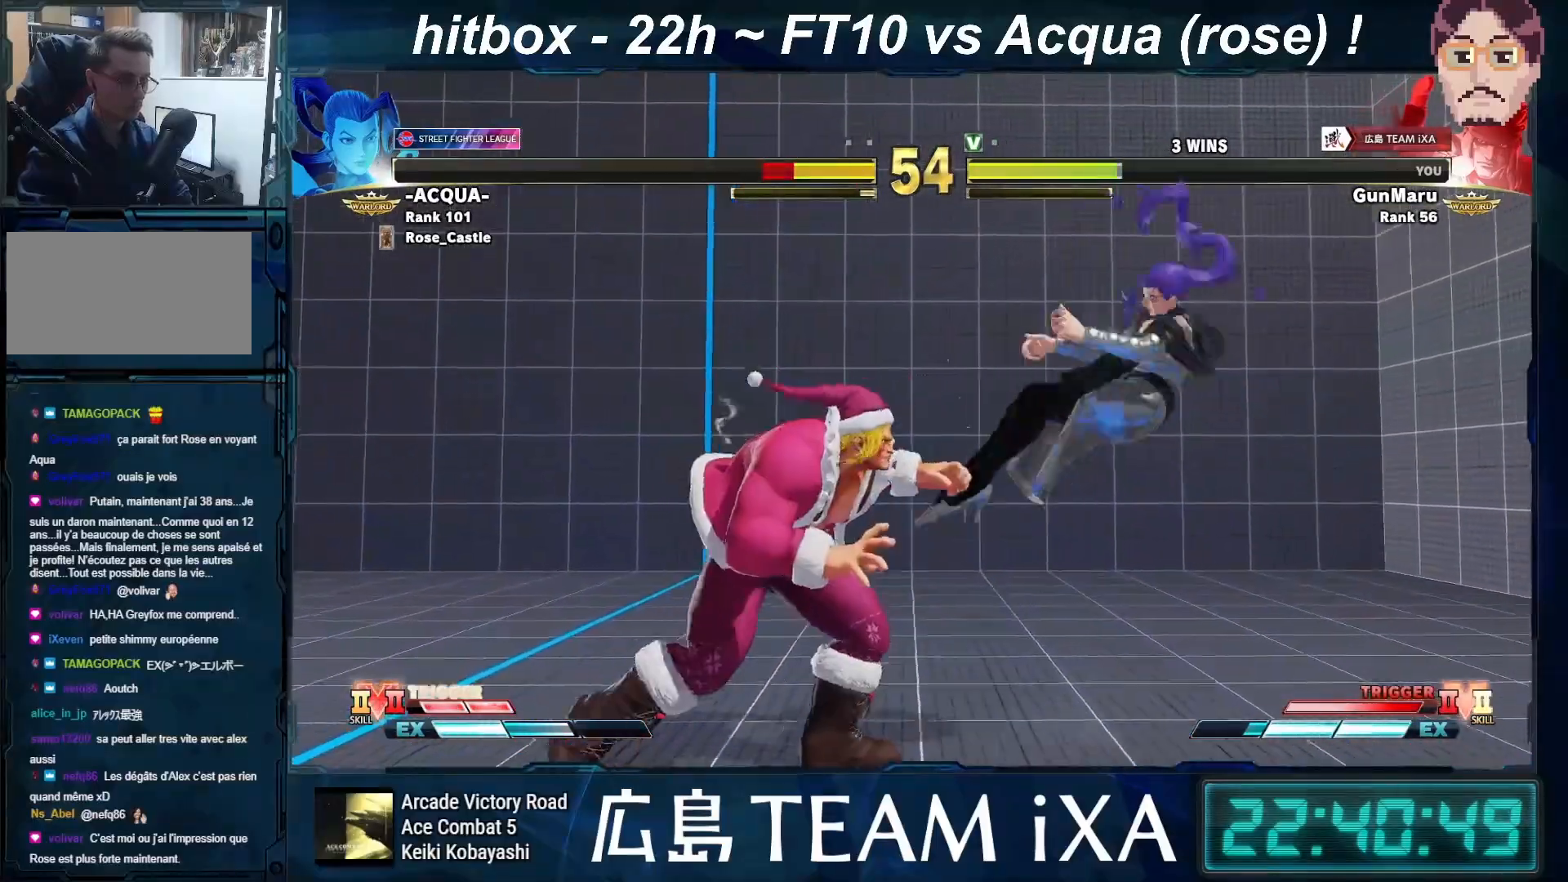
{"buttons": [], "left_stick": "center", "events": [[67, "left_stick", "center"], [83, "R1", "down"], [150, "left_stick", "down"], [167, "R1", "up"], [267, "left_stick", "right"], [317, "R1", "down"], [317, "left_stick", "center"], [367, "R1", "up"], [400, "R1", "down"], [417, "R1", "up"]]}
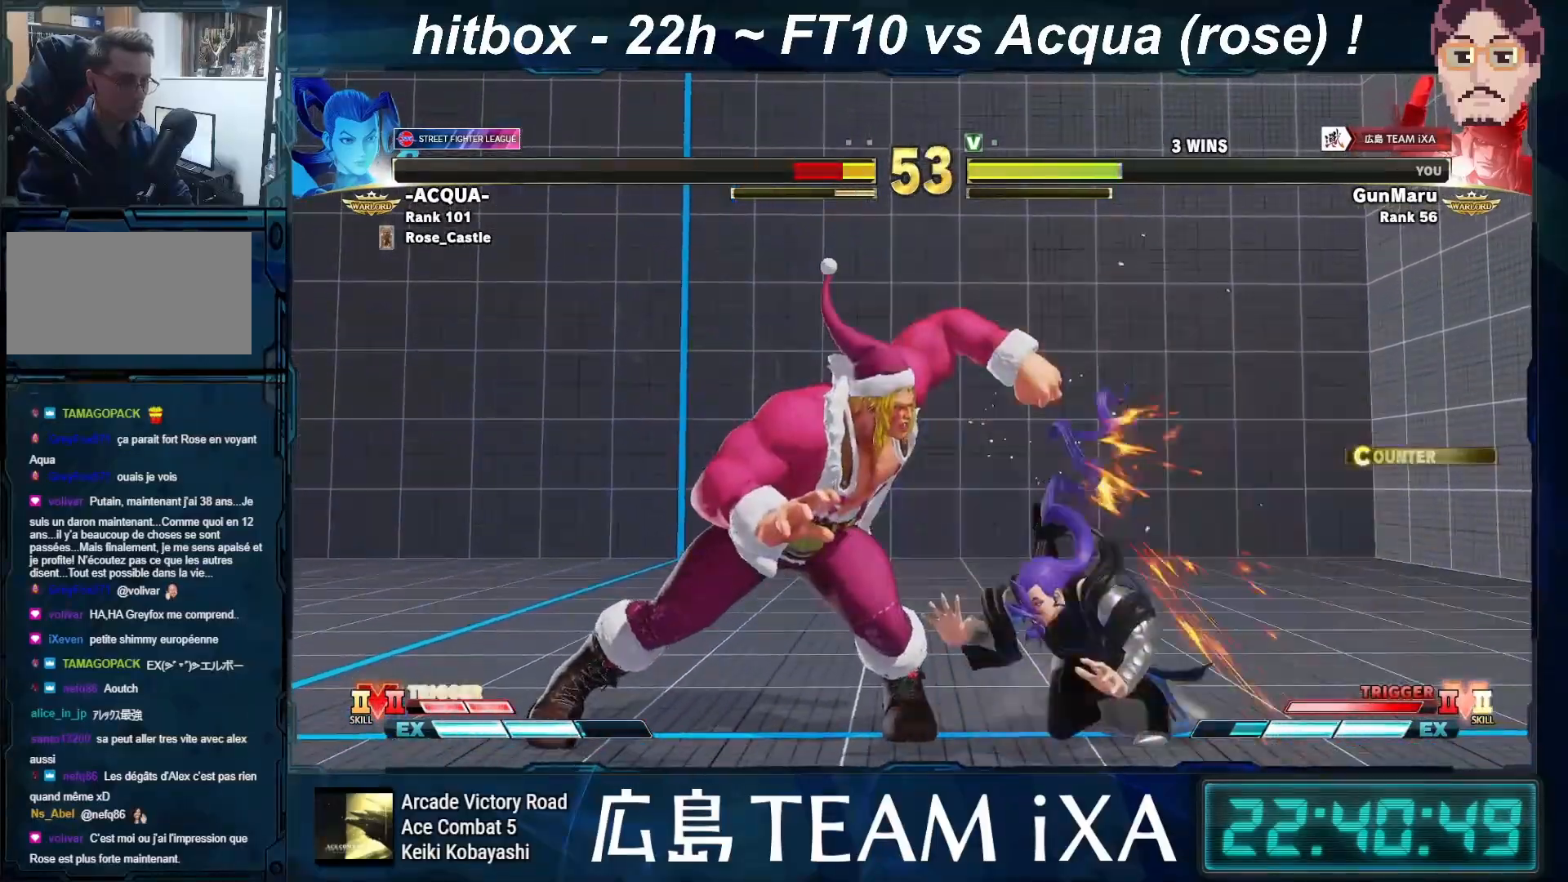
{"buttons": ["CIRCLE", "R2"], "left_stick": "right", "events": [[267, "left_stick", "left"], [383, "left_stick", "right"], [500, "CIRCLE", "down"], [500, "R2", "down"]]}
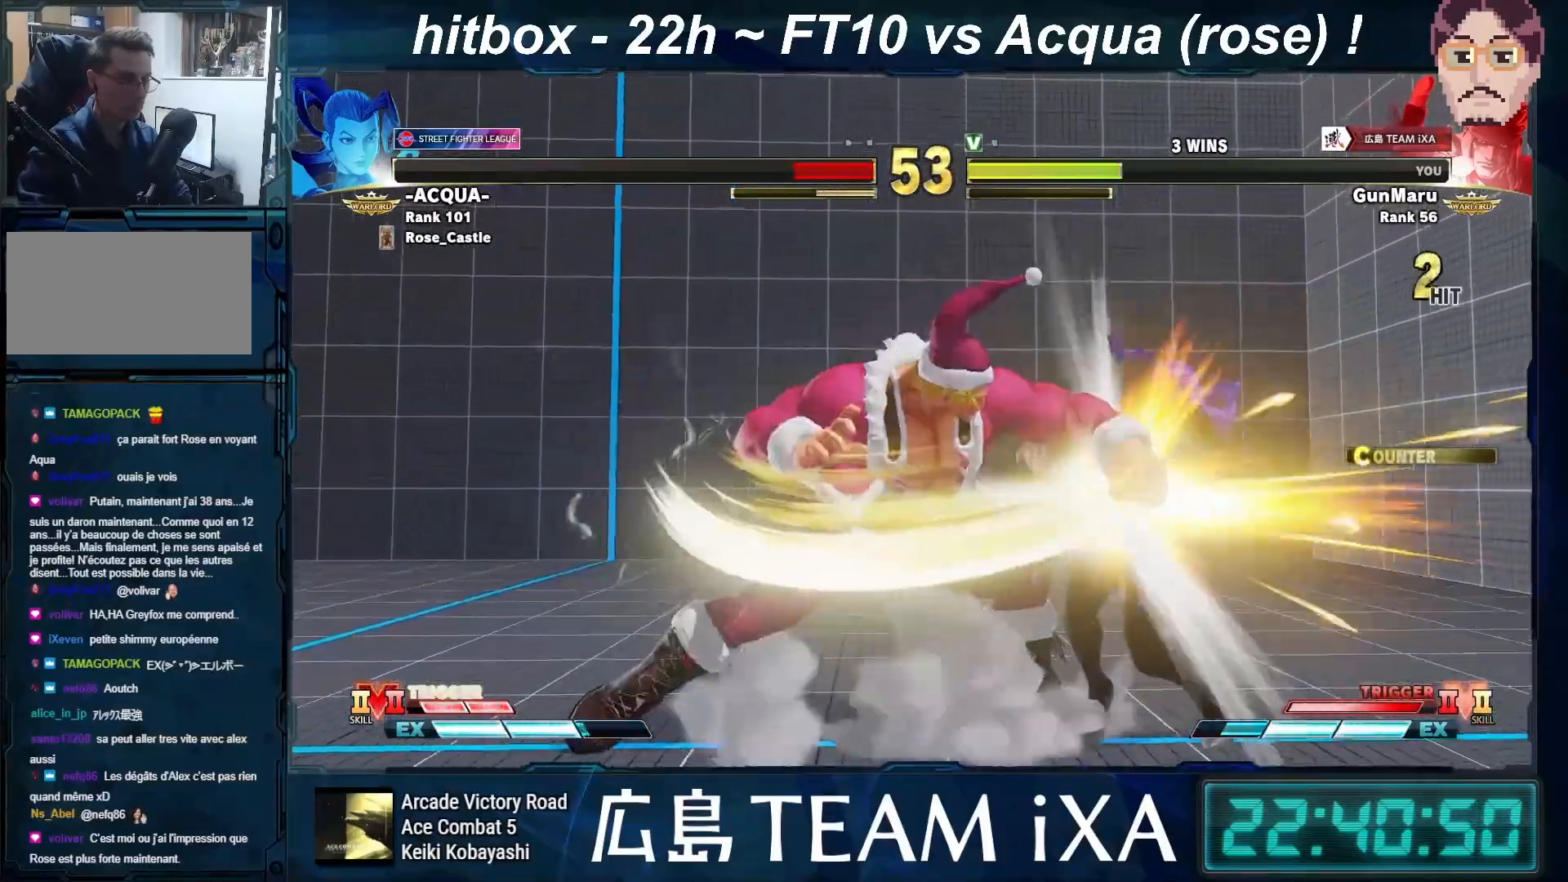
{"buttons": [], "left_stick": "center", "events": [[67, "CIRCLE", "up"], [67, "R2", "up"], [433, "R1", "down"], [433, "TRIANGLE", "down"], [500, "R1", "up"], [500, "TRIANGLE", "up"], [500, "left_stick", "center"]]}
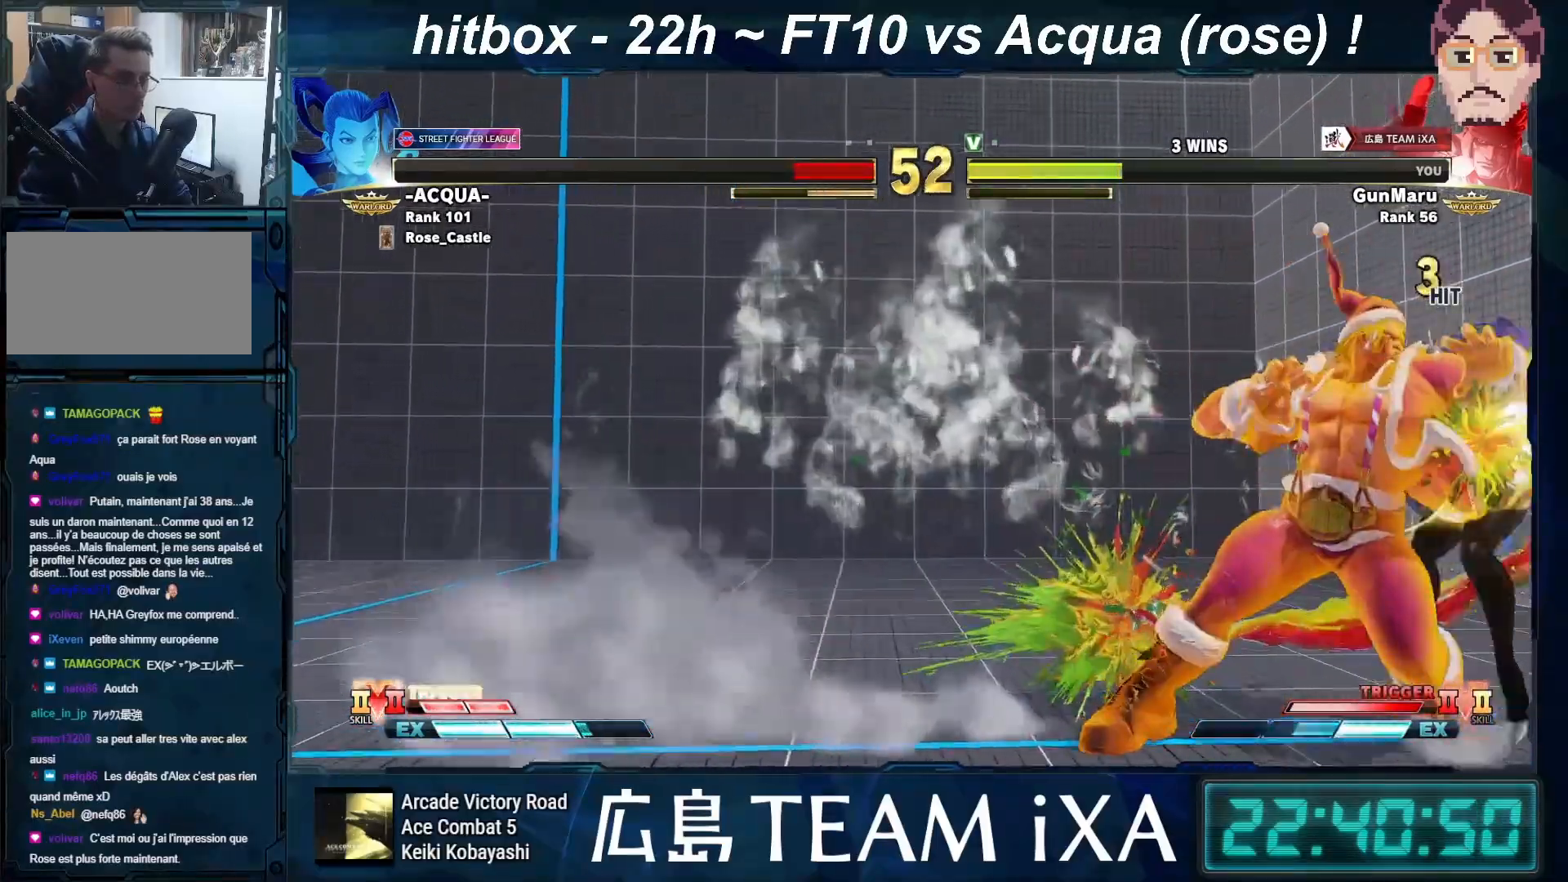
{"buttons": ["SQUARE", "TRIANGLE", "R1"], "left_stick": "center", "events": [[100, "R1", "down"], [133, "TRIANGLE", "down"], [167, "SQUARE", "down"], [200, "R1", "up"], [200, "TRIANGLE", "up"], [233, "SQUARE", "up"], [300, "R1", "down"], [317, "TRIANGLE", "down"], [333, "SQUARE", "down"]]}
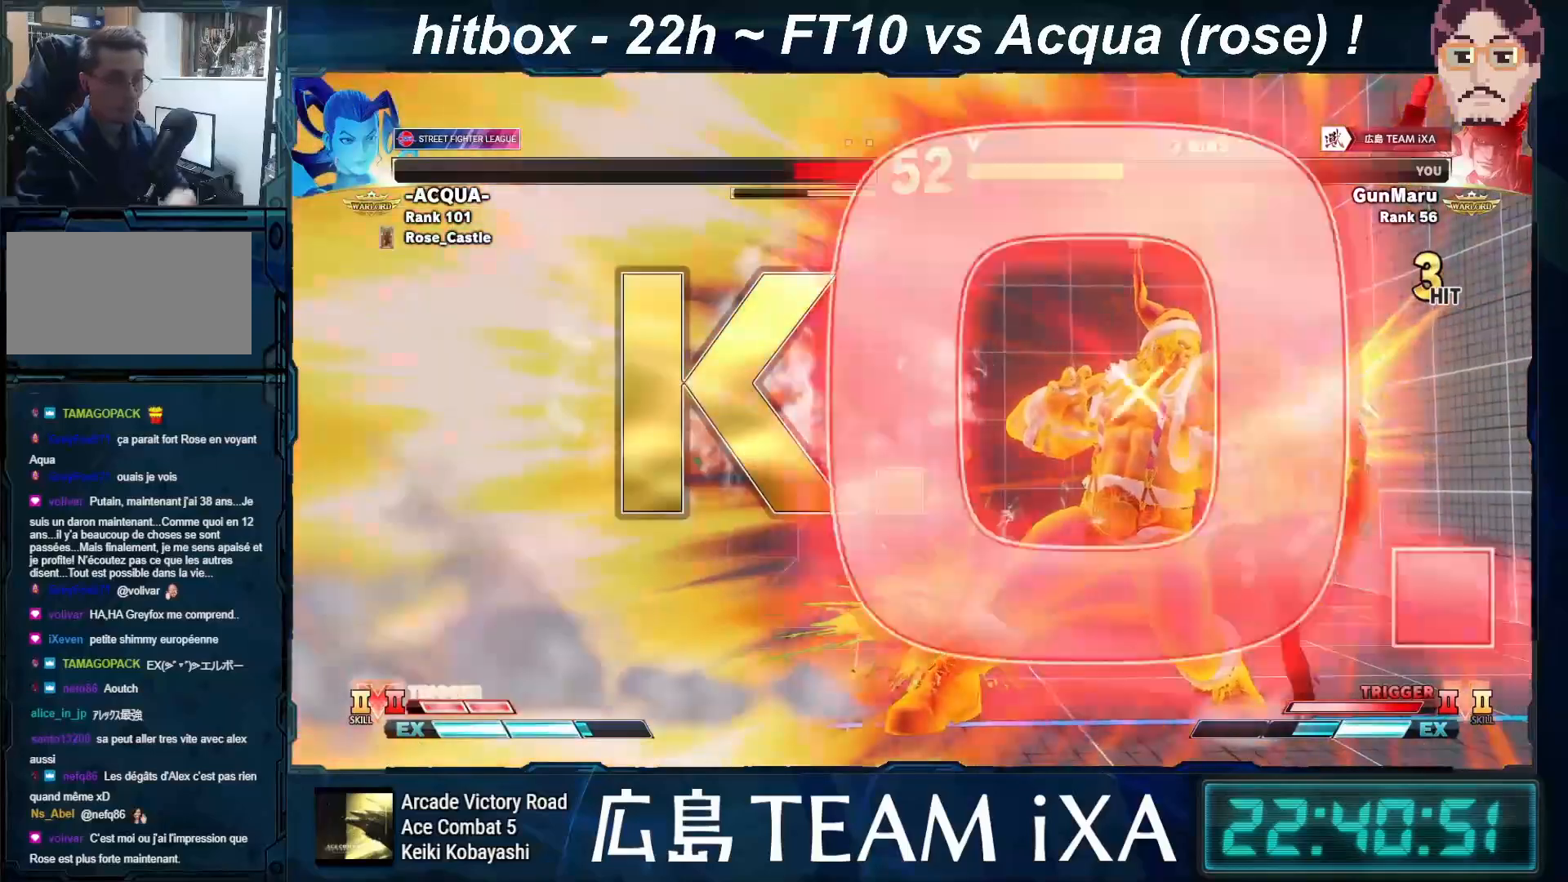
{"buttons": ["R1"], "left_stick": "center", "events": [[150, "R1", "up"], [150, "TRIANGLE", "up"], [217, "SQUARE", "up"], [283, "R1", "down"], [283, "TRIANGLE", "down"], [350, "SQUARE", "down"], [383, "R1", "up"], [400, "TRIANGLE", "up"], [450, "SQUARE", "up"], [500, "R1", "down"]]}
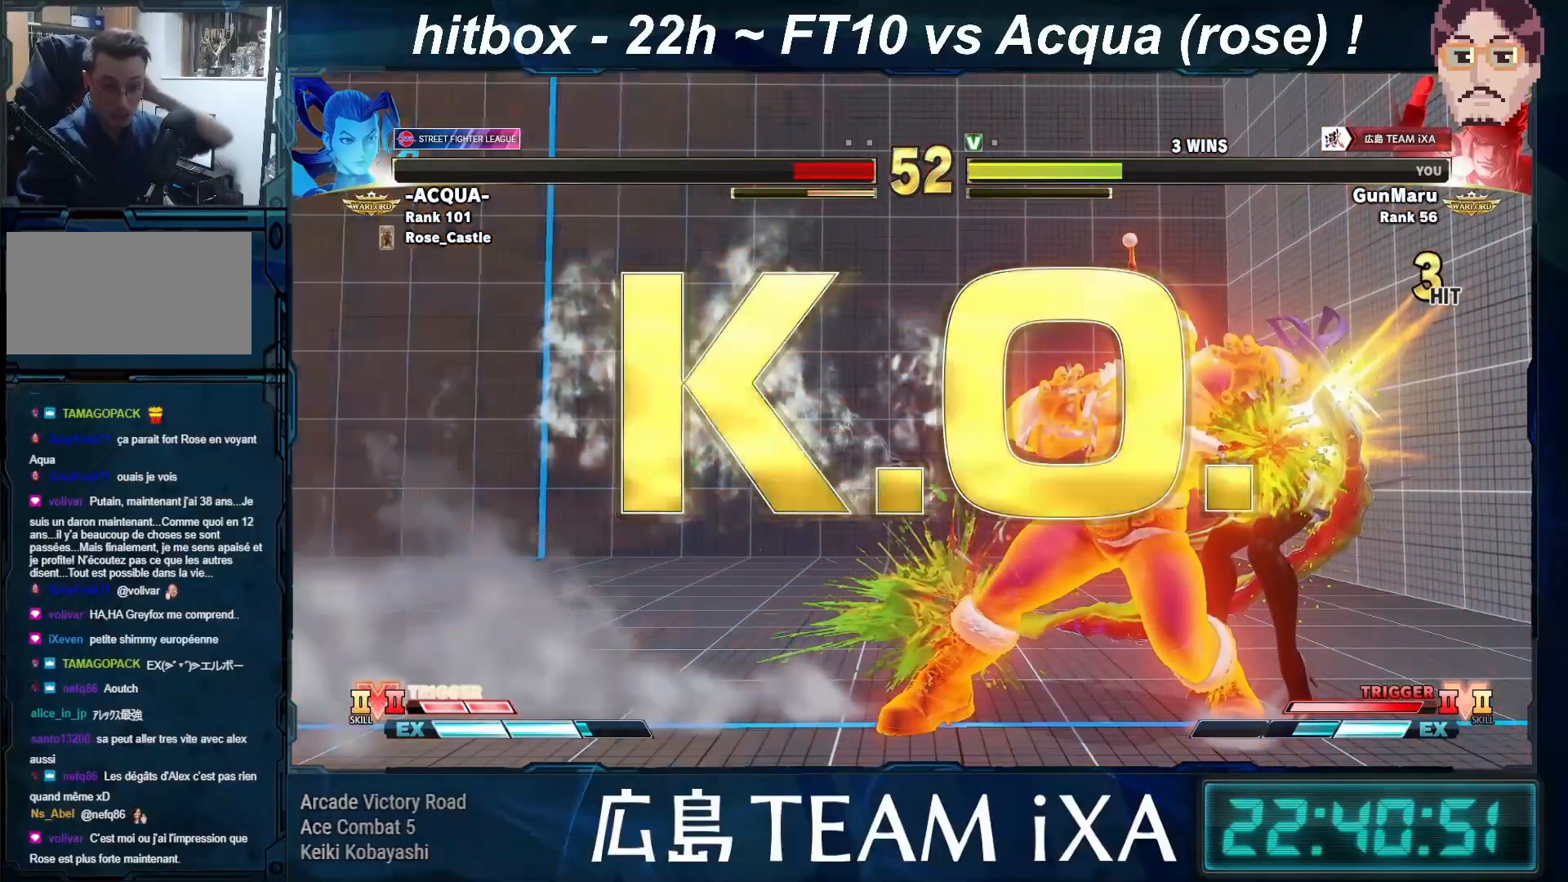
{"buttons": [], "left_stick": "center", "events": [[17, "TRIANGLE", "down"], [50, "SQUARE", "down"], [350, "R1", "up"], [383, "TRIANGLE", "up"], [467, "SQUARE", "up"]]}
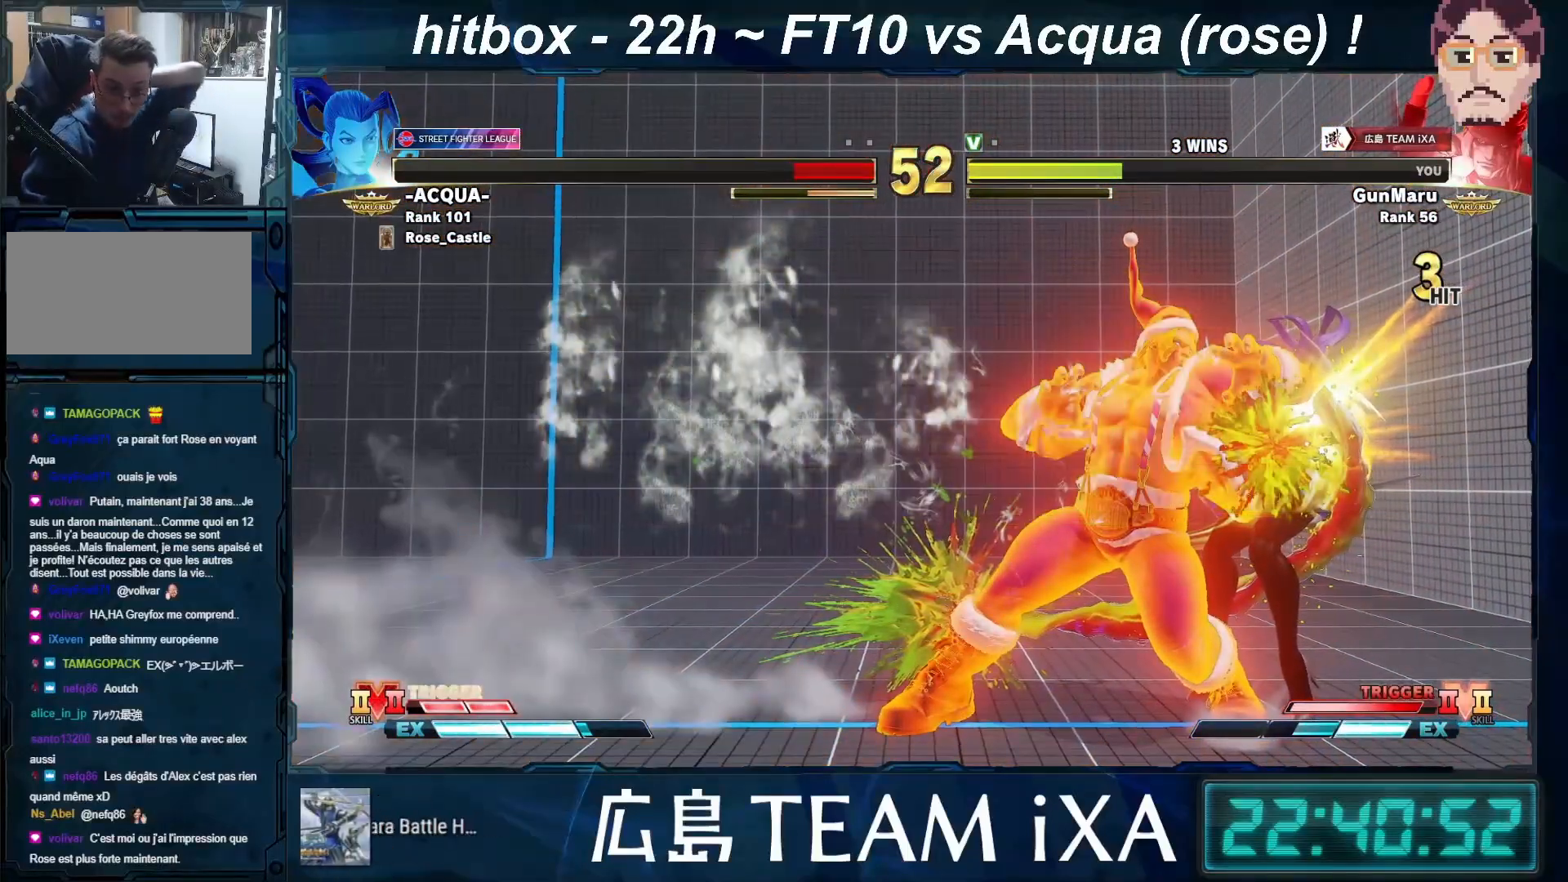
{"buttons": ["SQUARE", "TRIANGLE", "R1"], "left_stick": "center", "events": [[17, "R1", "down"], [50, "TRIANGLE", "down"], [100, "SQUARE", "down"]]}
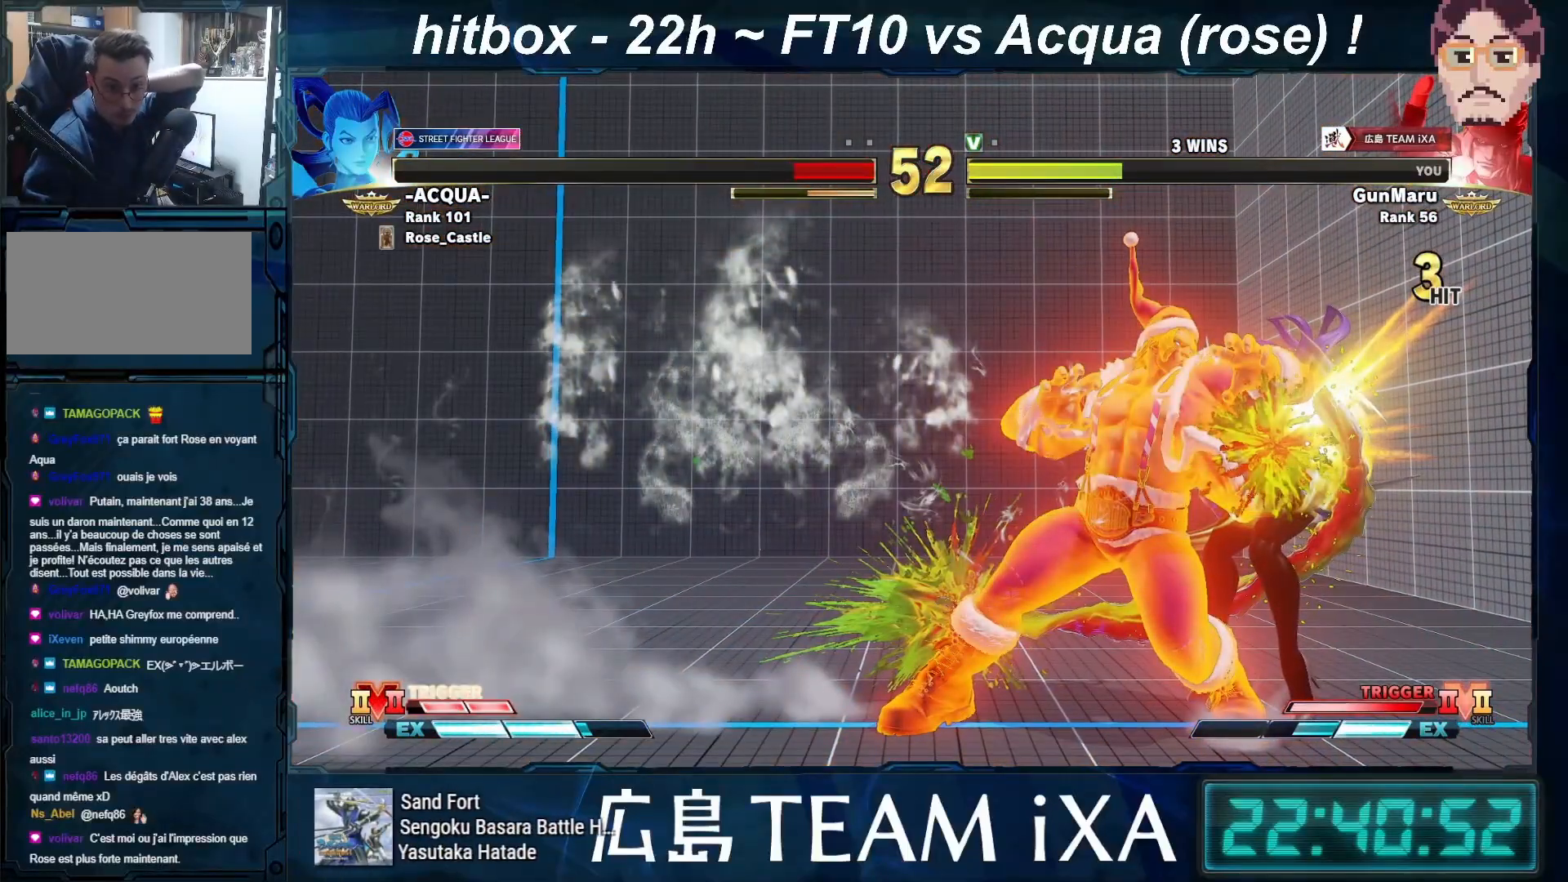
{"buttons": [], "left_stick": "center", "events": [[350, "R1", "up"], [383, "TRIANGLE", "up"], [483, "SQUARE", "up"]]}
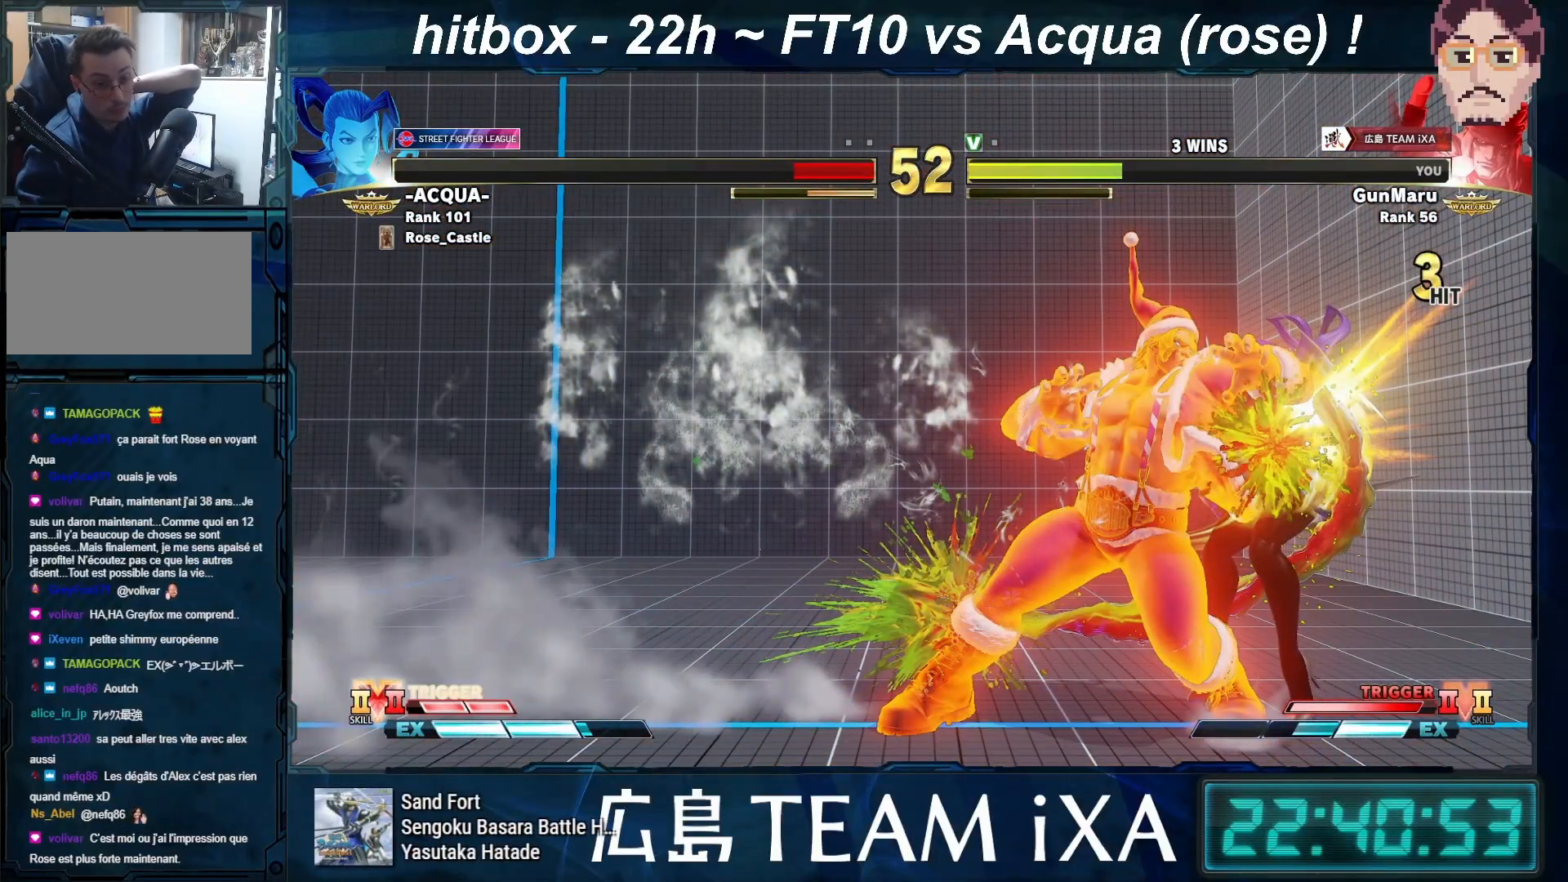
{"buttons": ["SQUARE", "TRIANGLE", "R1"], "left_stick": "center", "events": [[150, "SQUARE", "down"], [167, "TRIANGLE", "down"], [183, "R1", "down"]]}
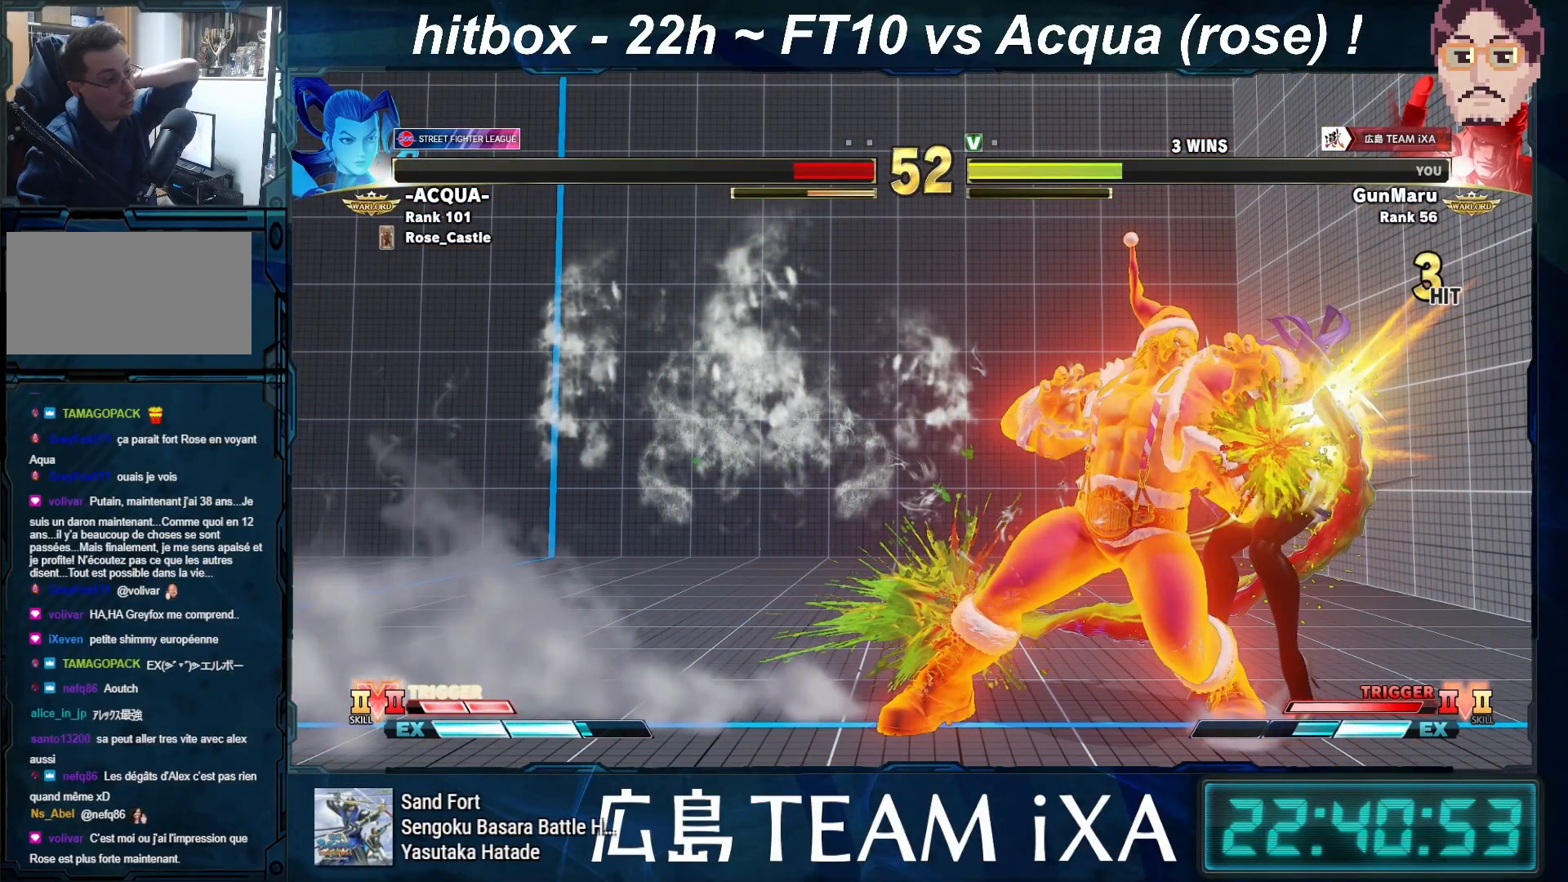
{"buttons": ["CROSS", "SQUARE"], "left_stick": "center", "events": [[383, "CROSS", "down"], [433, "R1", "up"], [450, "TRIANGLE", "up"]]}
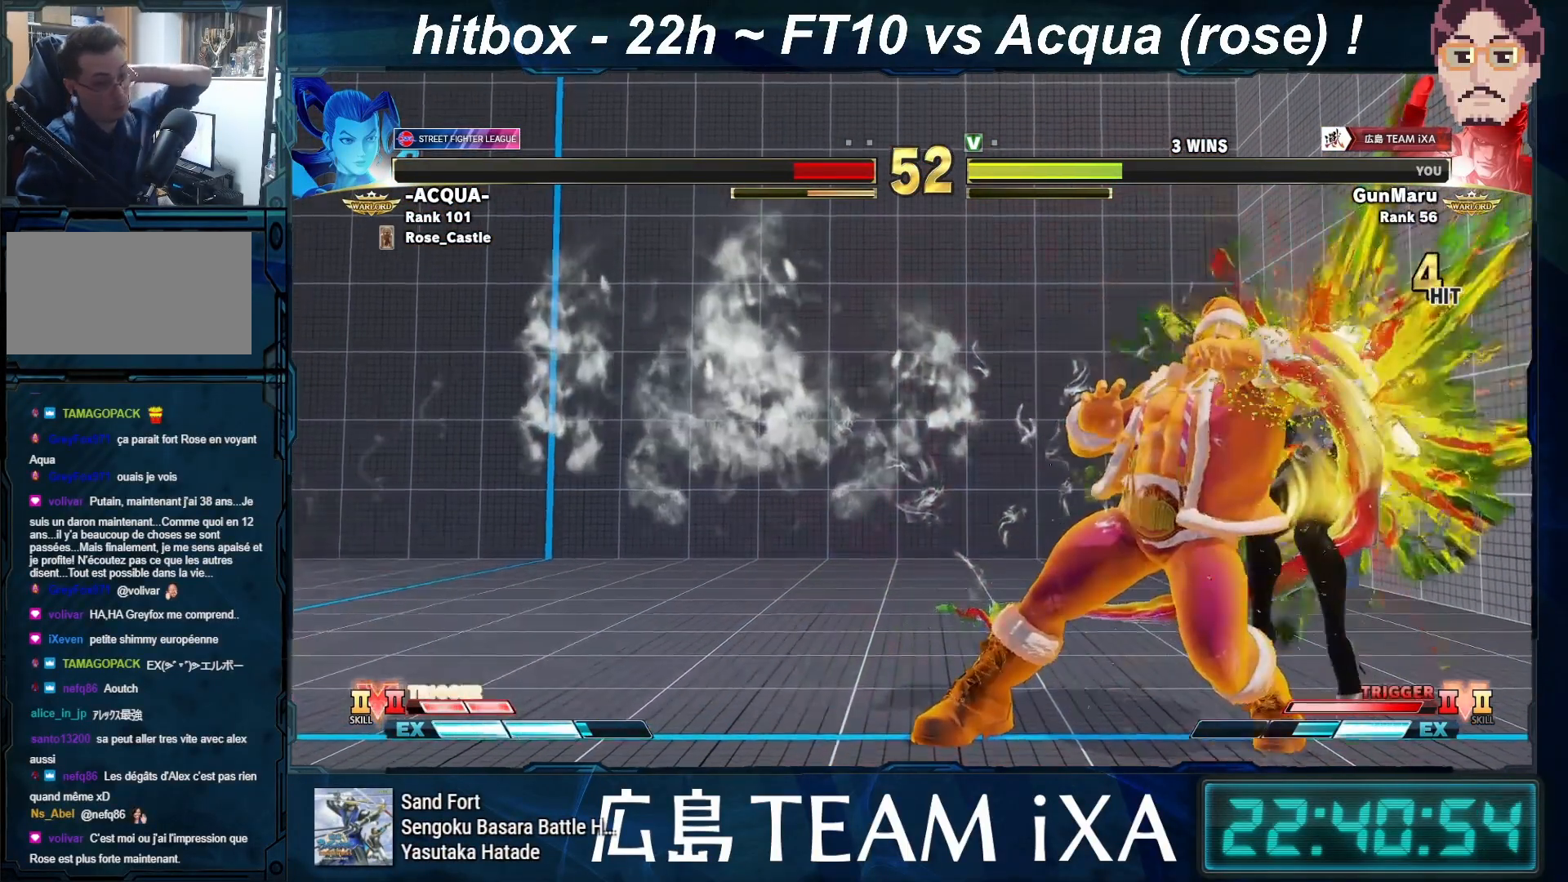
{"buttons": [], "left_stick": "center", "events": [[150, "SQUARE", "up"], [217, "CROSS", "up"]]}
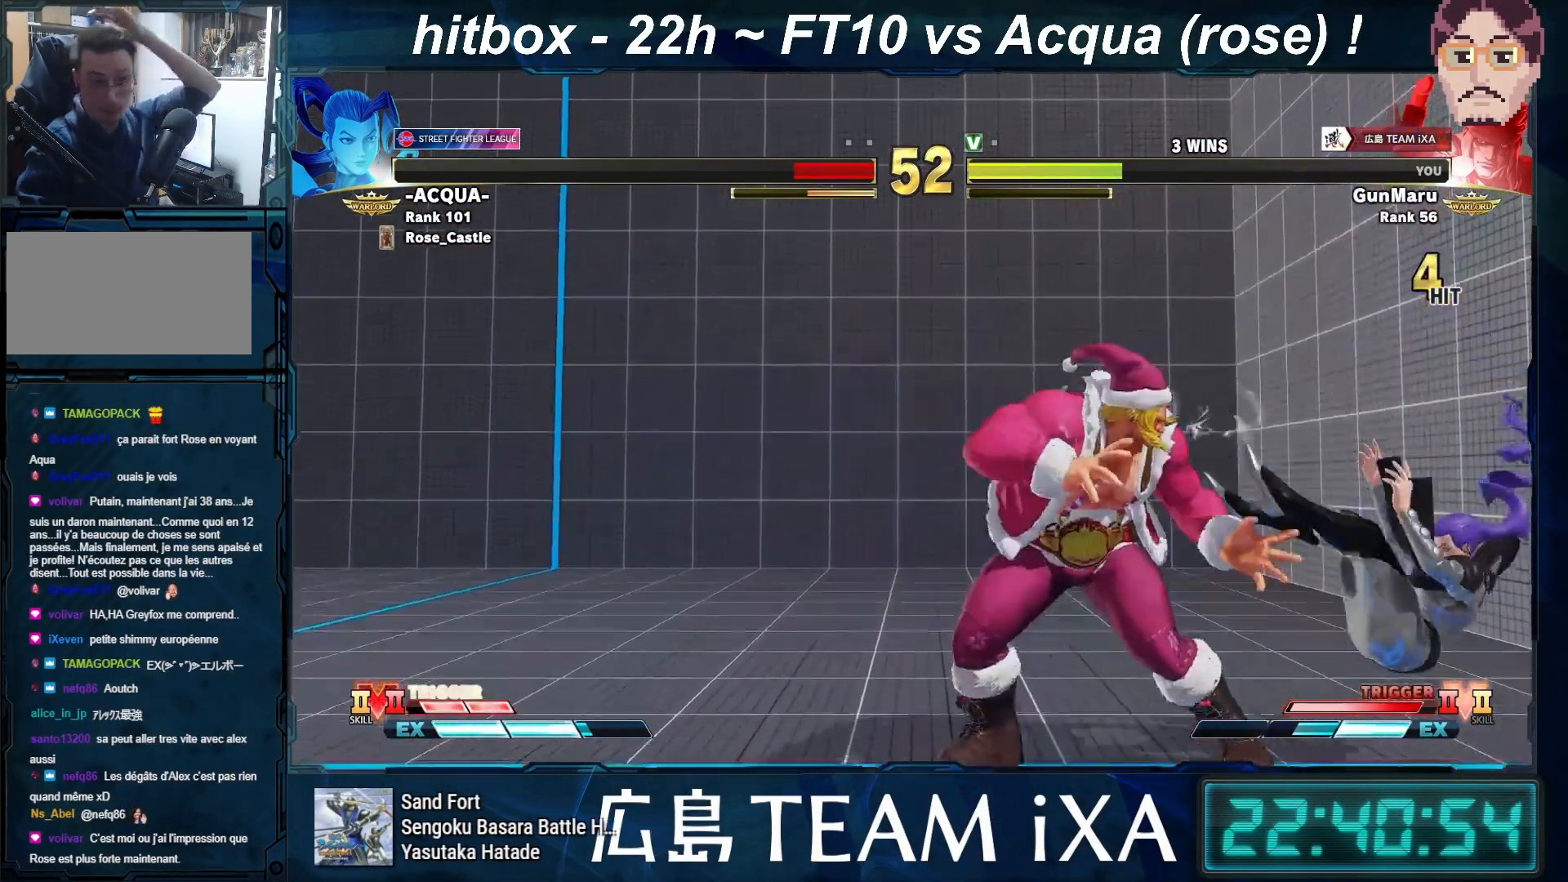
{"buttons": [], "left_stick": "center", "events": [[117, "CROSS", "down"], [350, "CROSS", "up"]]}
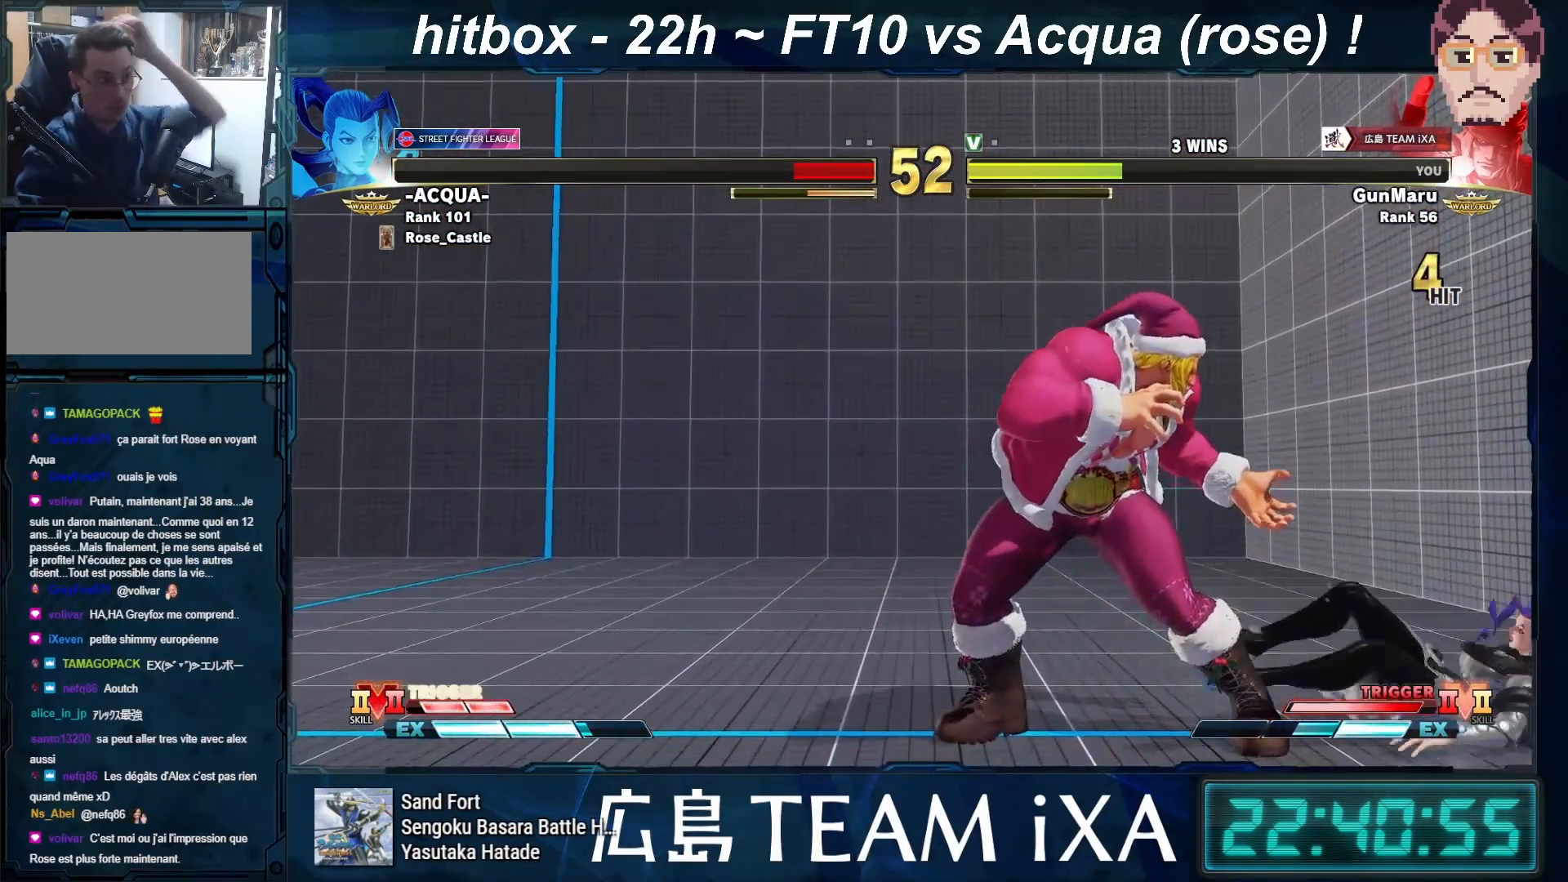
{"buttons": ["SQUARE", "TRIANGLE", "R1"], "left_stick": "center", "events": [[50, "CROSS", "down"], [100, "R1", "down"], [100, "TRIANGLE", "down"], [233, "SQUARE", "down"], [317, "CROSS", "up"]]}
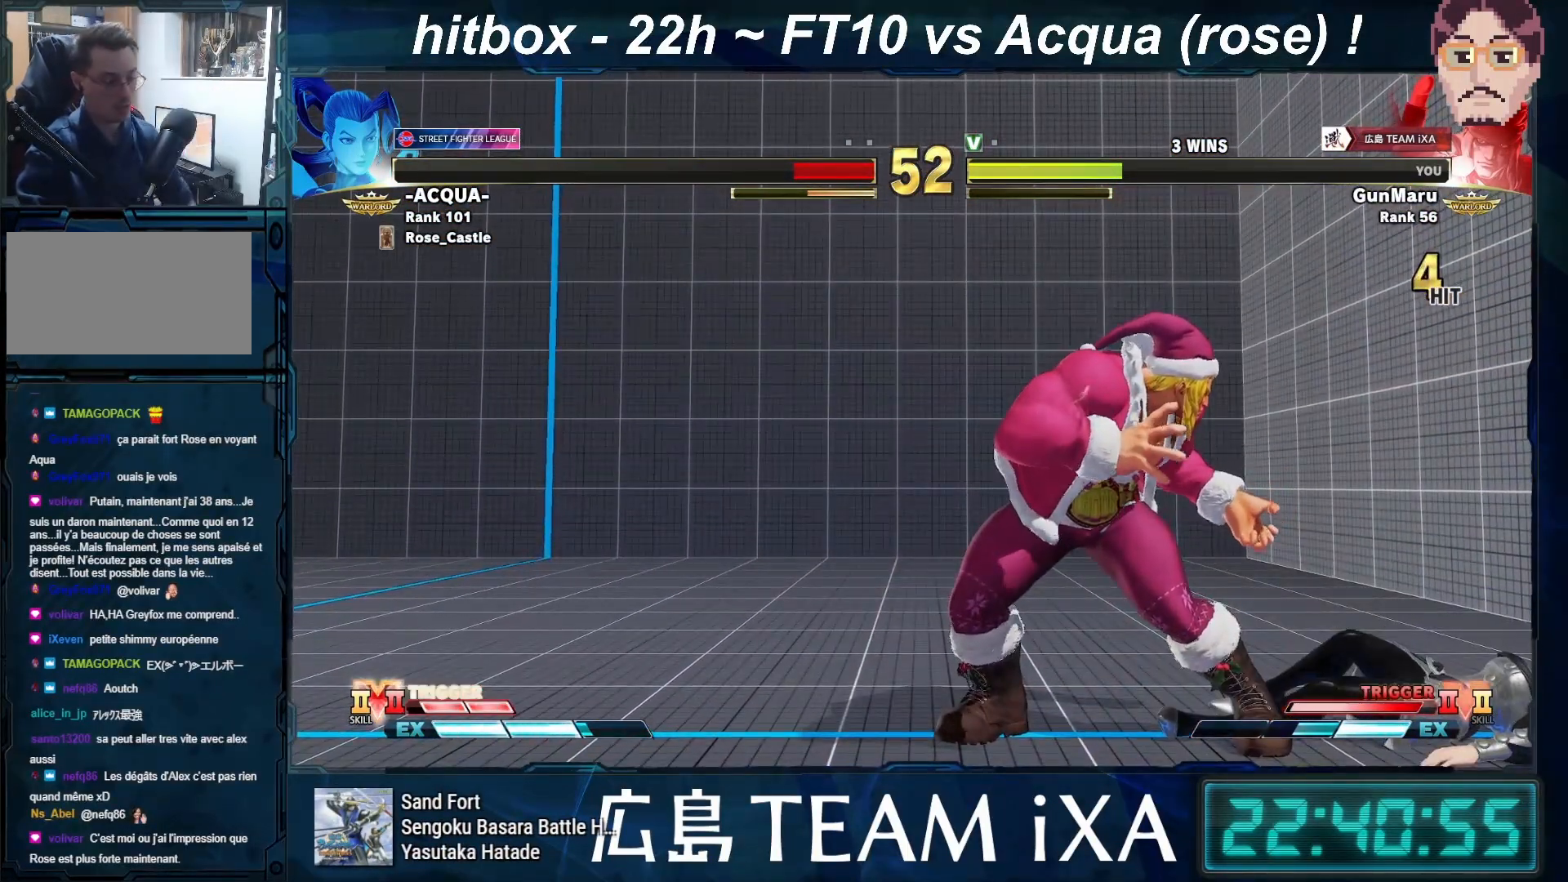
{"buttons": [], "left_stick": "center", "events": [[217, "R1", "up"], [233, "TRIANGLE", "up"], [250, "SQUARE", "up"], [267, "SQUARE", "down"], [317, "SQUARE", "up"]]}
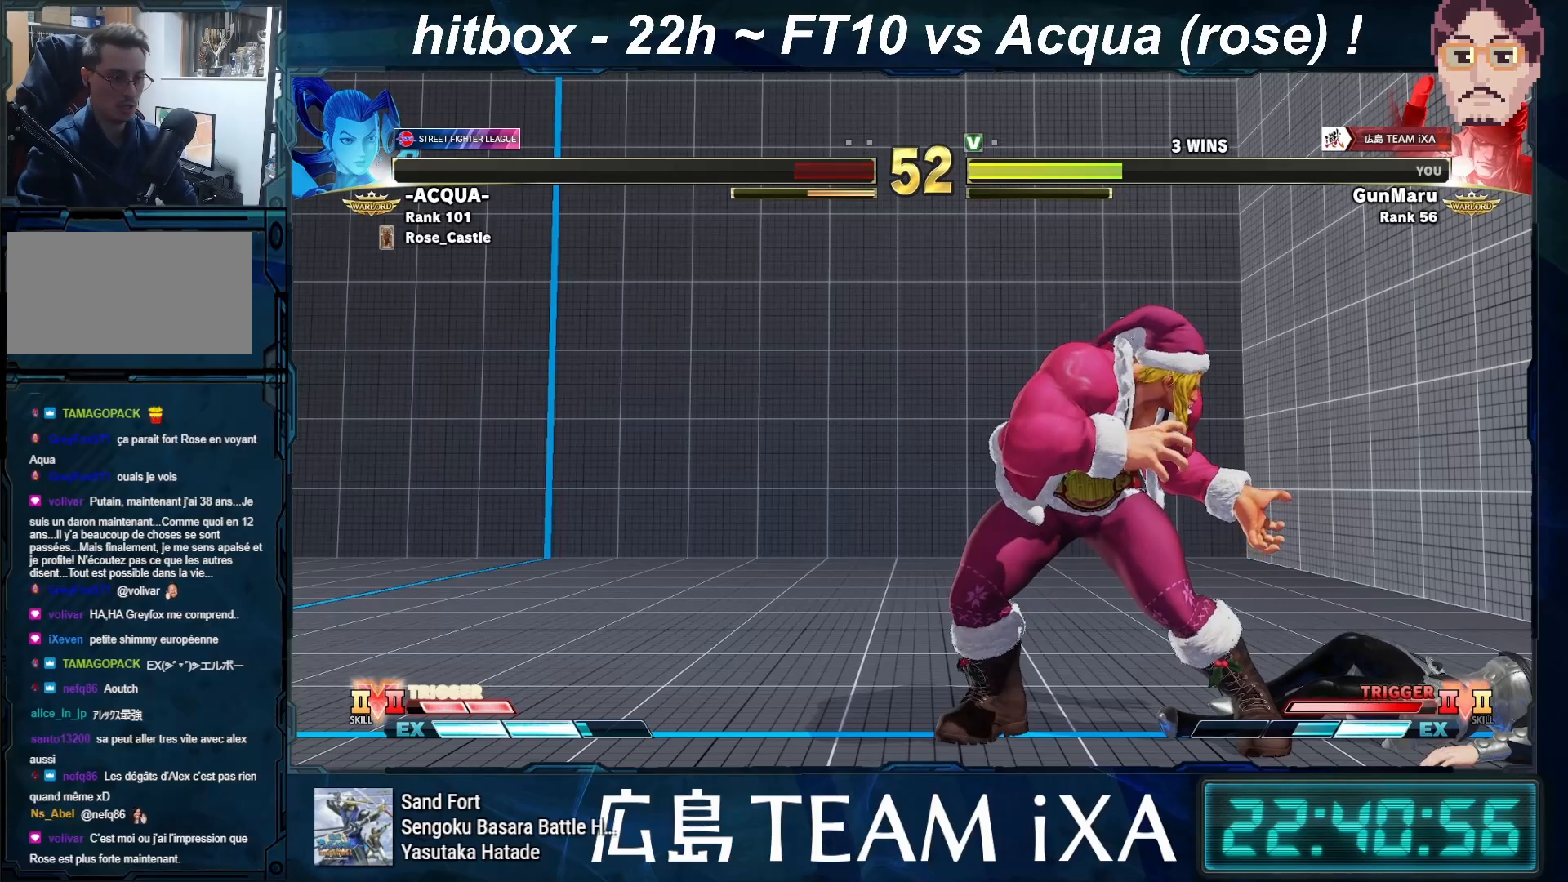
{"buttons": ["CROSS", "SQUARE", "TRIANGLE", "R1"], "left_stick": "center", "events": [[183, "SQUARE", "down"], [200, "CROSS", "down"], [200, "TRIANGLE", "down"], [217, "R1", "down"]]}